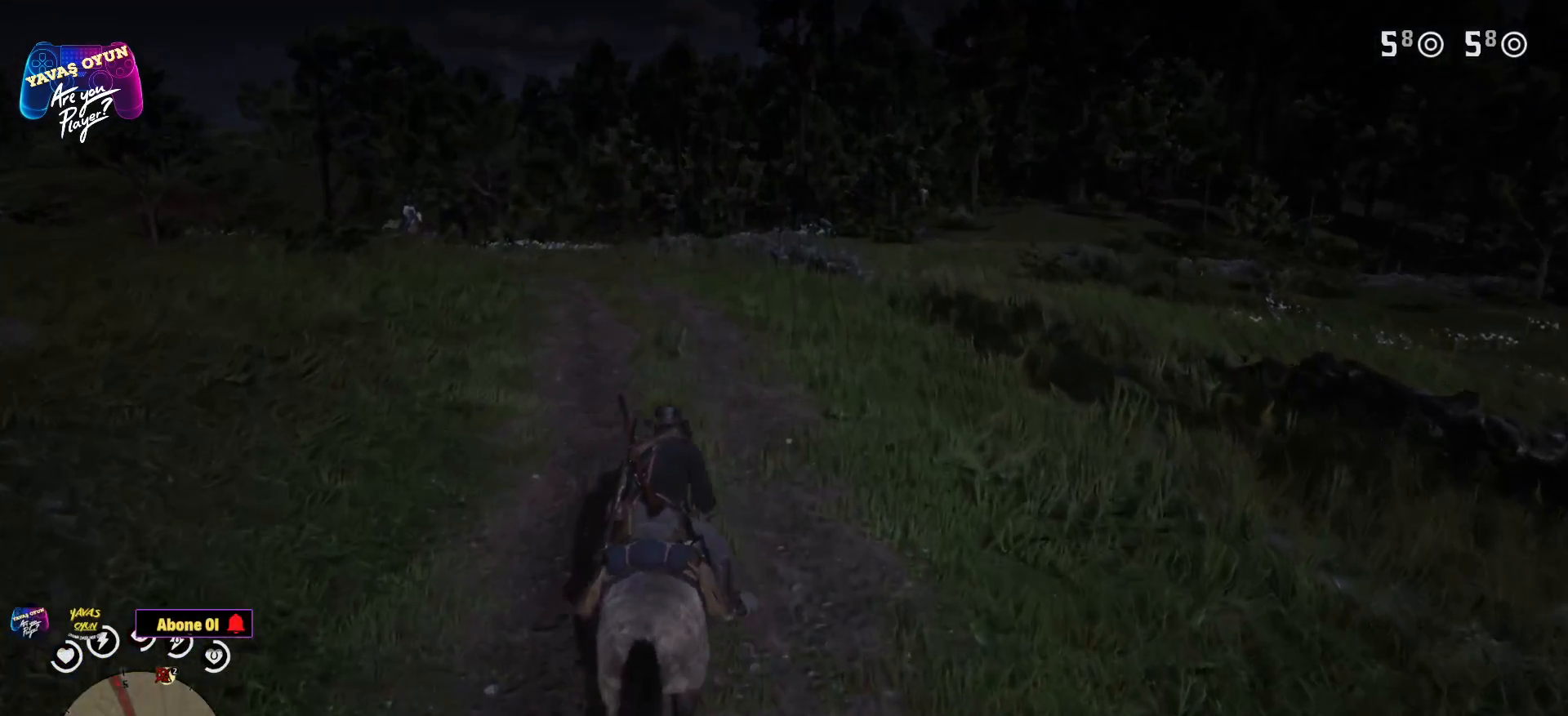
Gameplay with a controller (Xbox layout); each line is a JSON object with the inputs held at the frame after it. "events" lists button and stick changes between this image and that frame as [ms after this image, input, new state], when the widget could be followed in between.
{"buttons": [], "left_stick": "up-left", "right_stick": "center", "events": [[33, "A", "down"], [150, "A", "up"], [150, "left_stick", "up-left"], [267, "A", "down"], [383, "A", "up"]]}
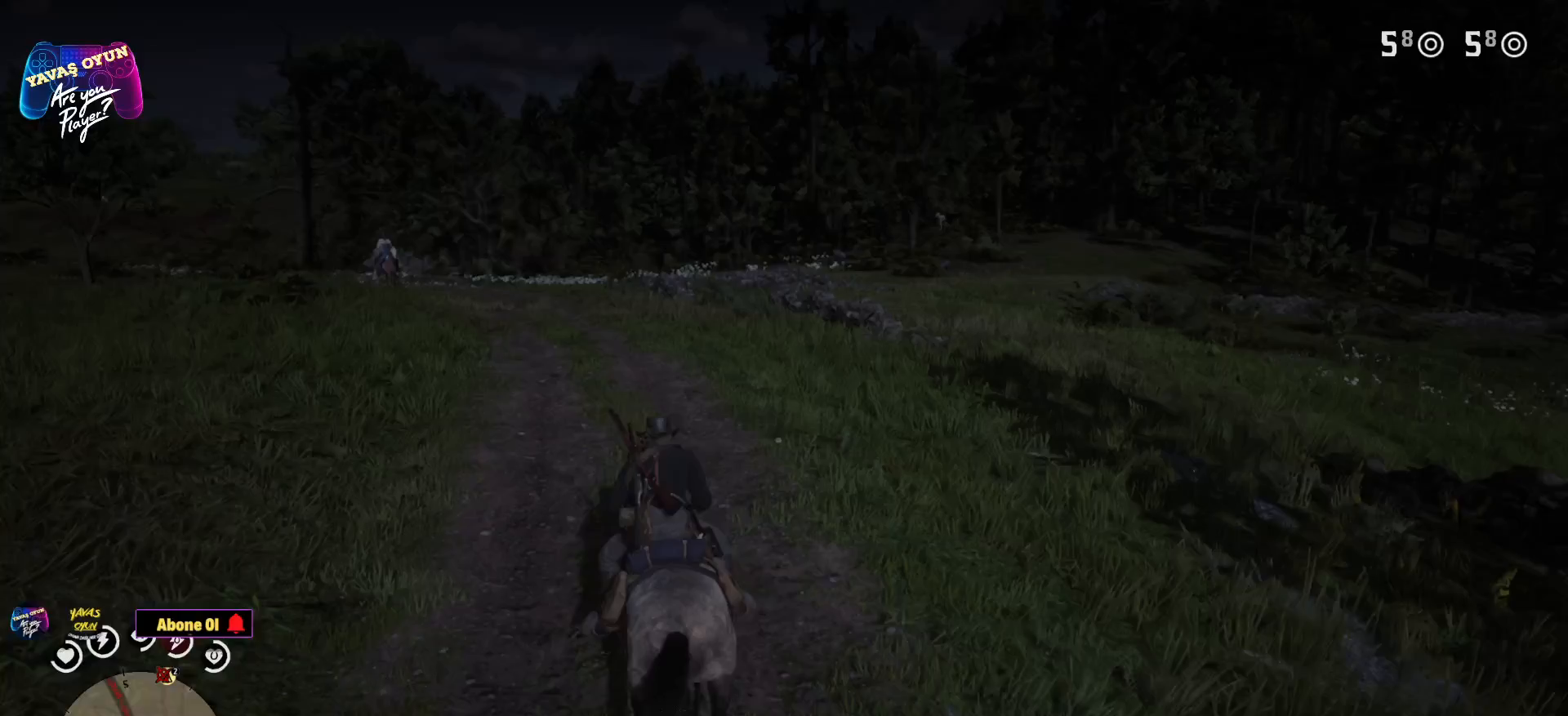
{"buttons": [], "left_stick": "up", "right_stick": "left", "events": [[250, "right_stick", "left"], [483, "left_stick", "up"]]}
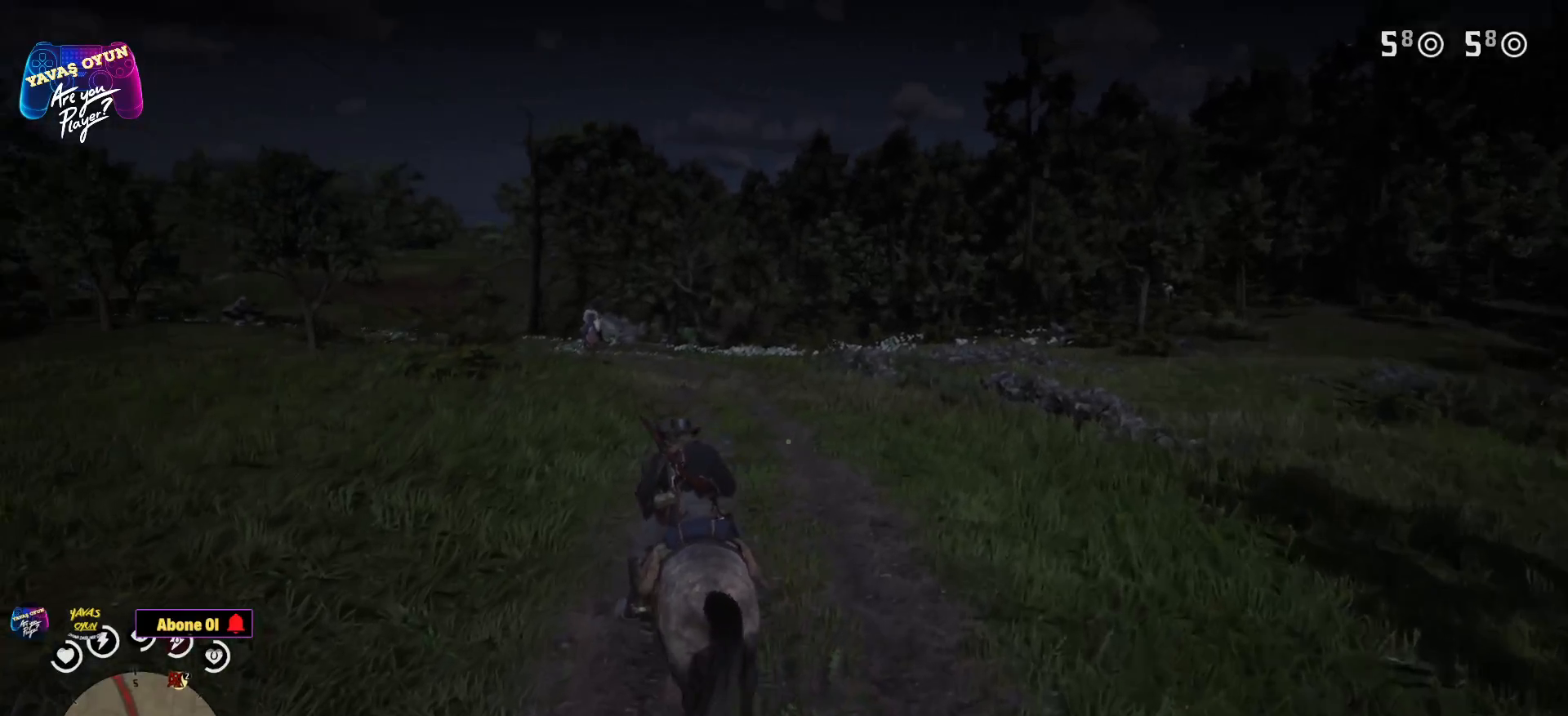
{"buttons": [], "left_stick": "up", "right_stick": "center", "events": [[83, "right_stick", "center"], [317, "A", "down"], [417, "A", "up"]]}
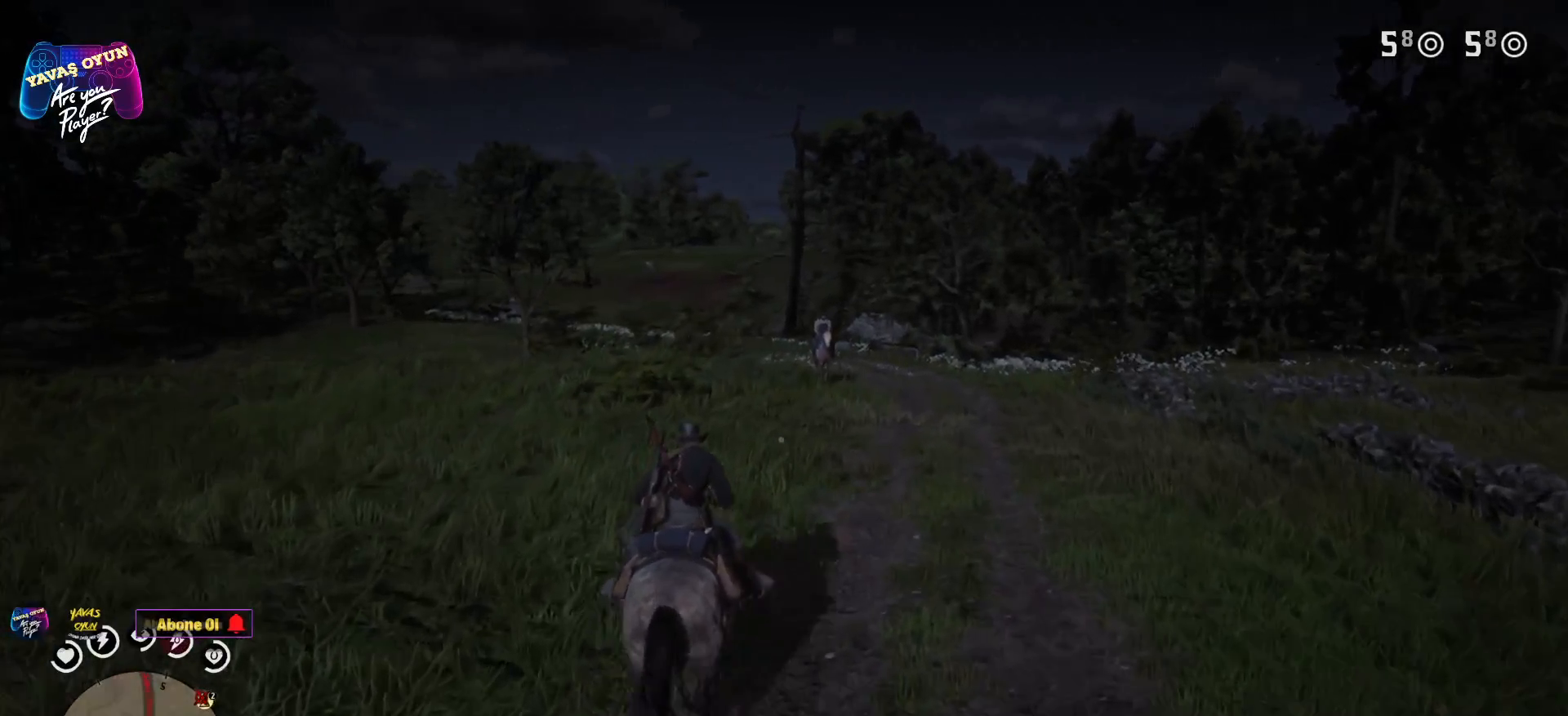
{"buttons": ["A"], "left_stick": "up-left", "right_stick": "center", "events": [[33, "A", "down"], [150, "A", "up"], [267, "A", "down"], [417, "A", "up"], [433, "A", "down"], [433, "left_stick", "up-left"]]}
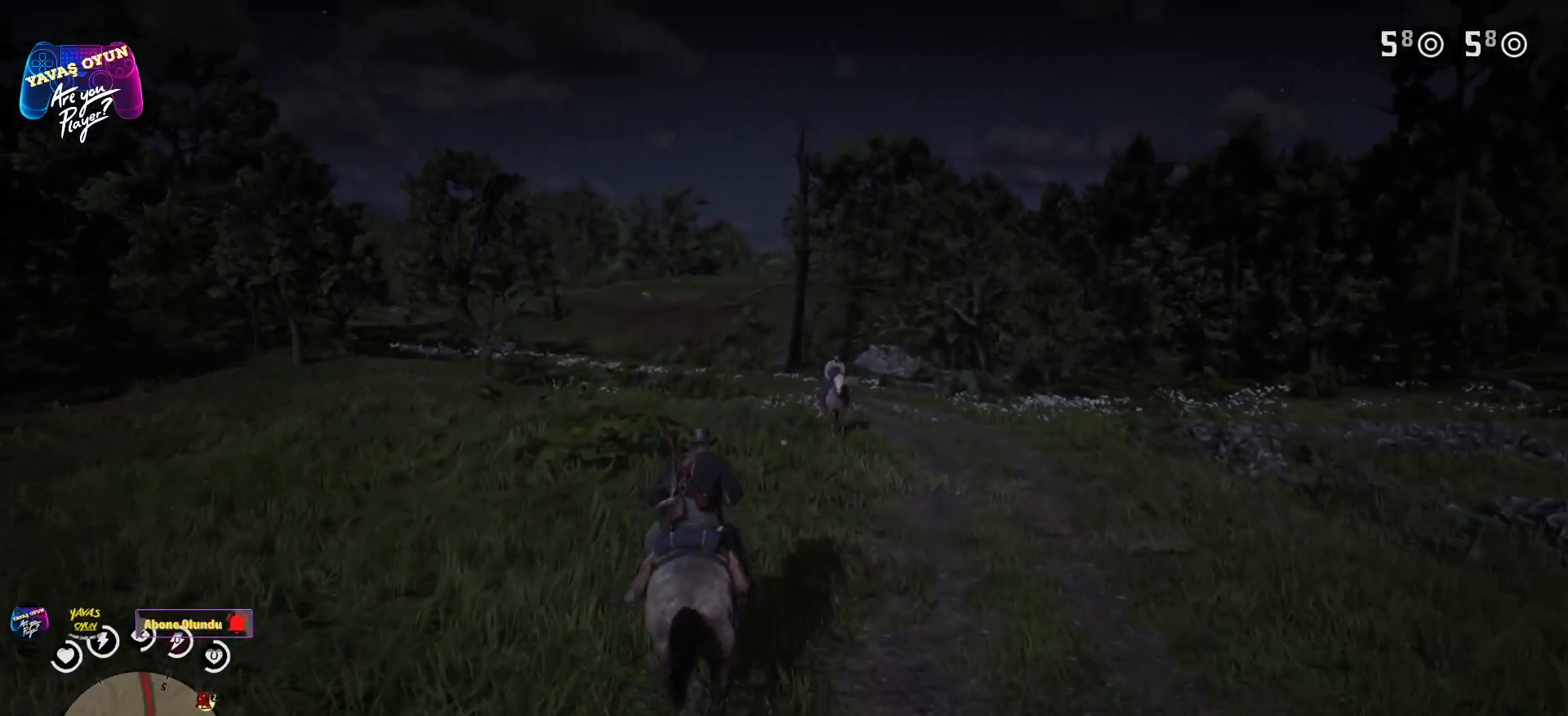
{"buttons": ["A"], "left_stick": "up", "right_stick": "center", "events": [[67, "A", "up"], [150, "left_stick", "up"], [167, "A", "down"], [300, "A", "up"], [400, "A", "down"]]}
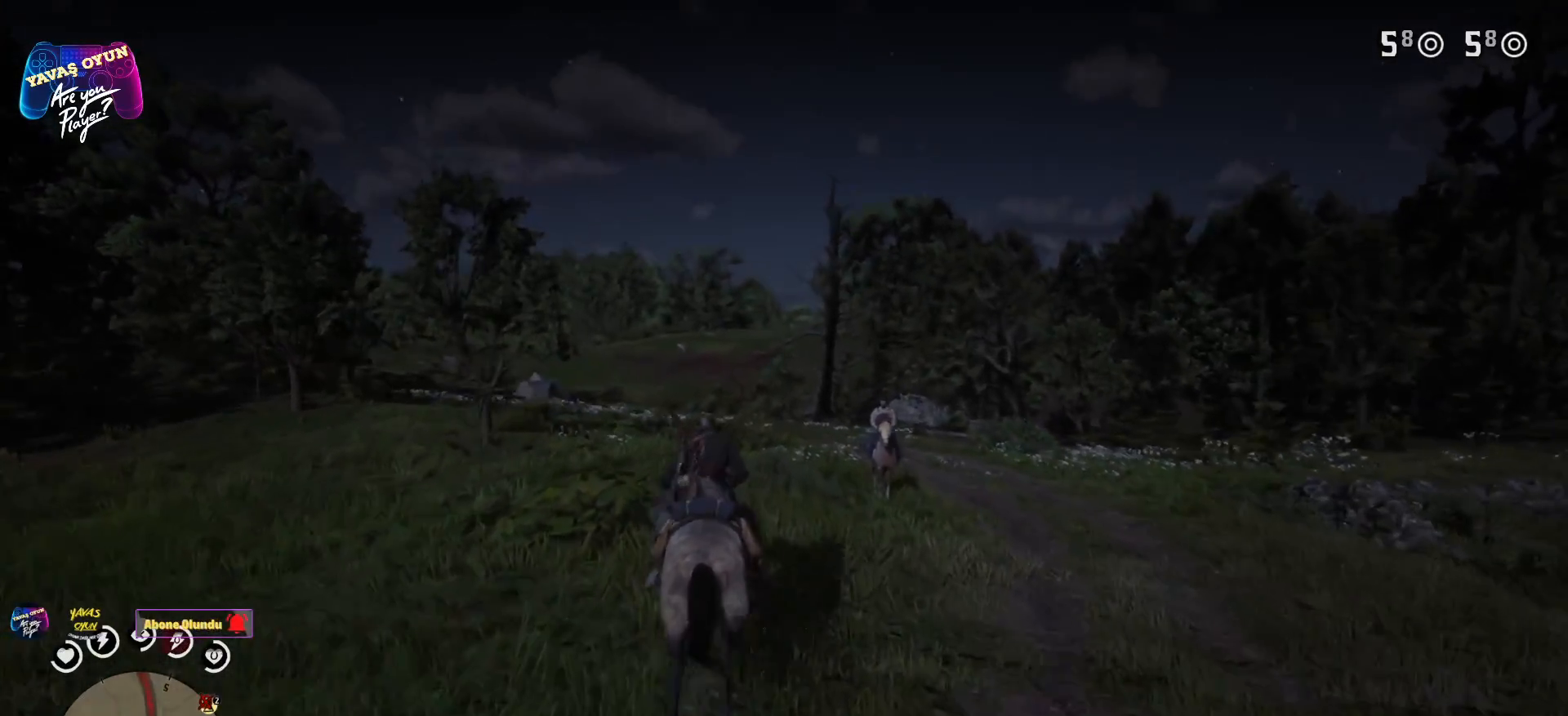
{"buttons": [], "left_stick": "up", "right_stick": "center", "events": [[17, "A", "up"], [117, "A", "down"], [233, "A", "up"], [317, "A", "down"], [450, "A", "up"]]}
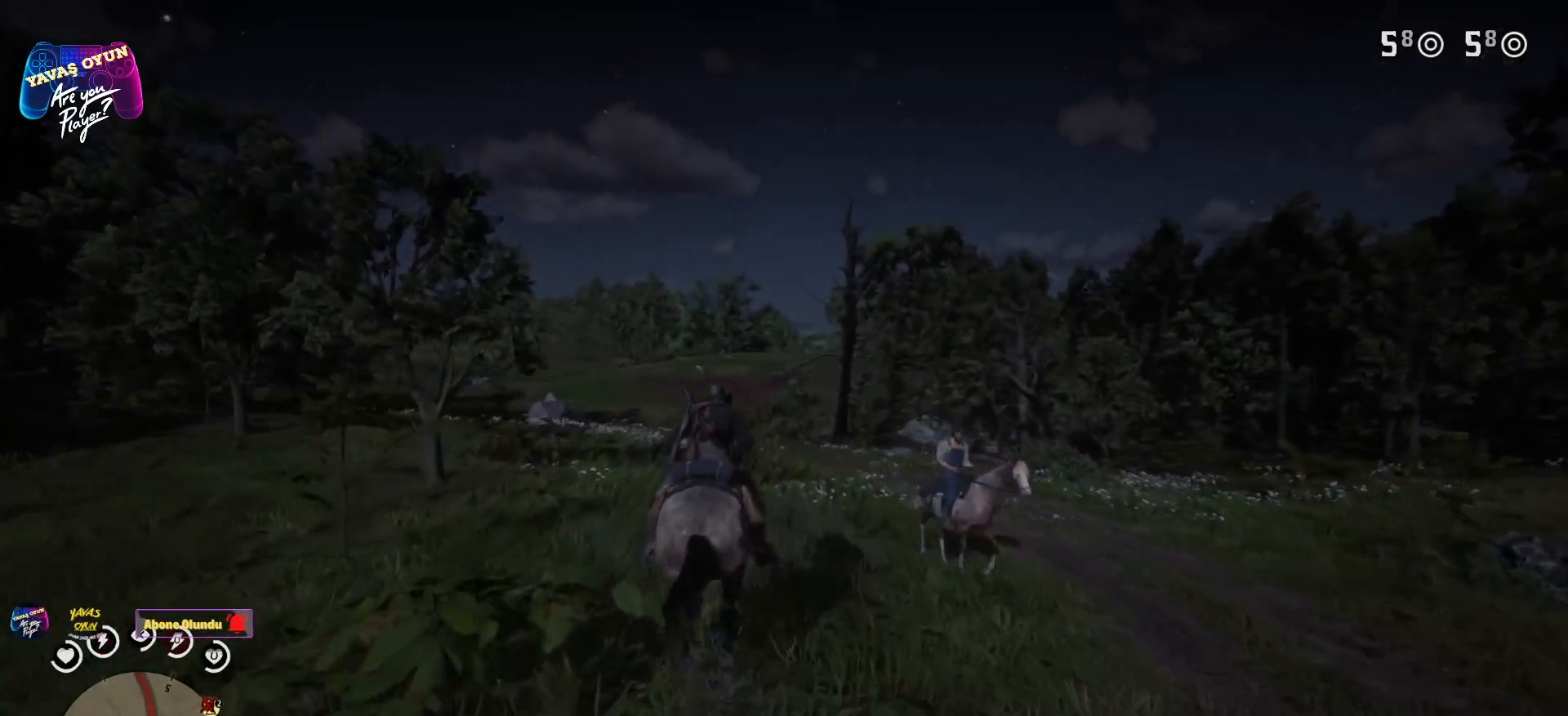
{"buttons": [], "left_stick": "center", "right_stick": "center", "events": [[67, "A", "down"], [150, "A", "up"], [167, "left_stick", "center"]]}
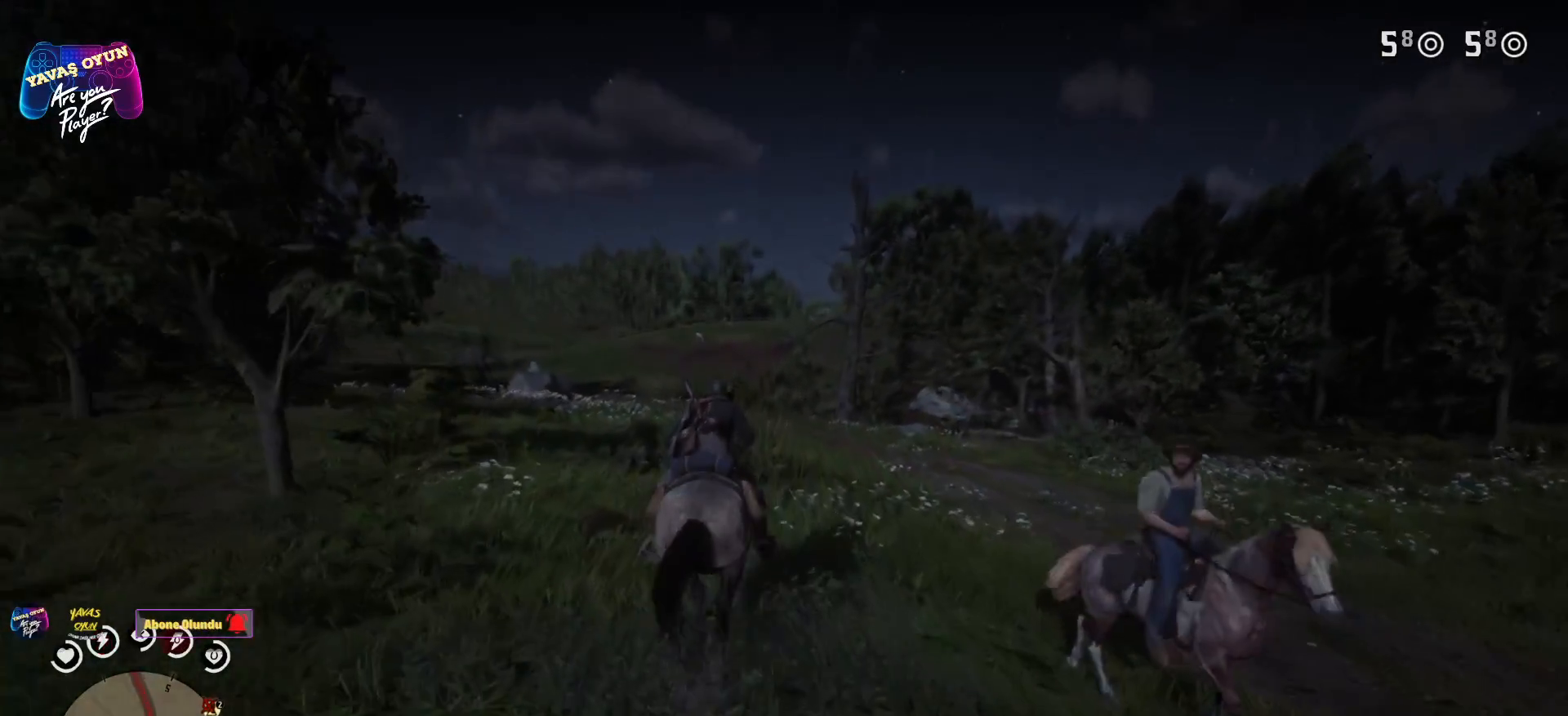
{"buttons": [], "left_stick": "center", "right_stick": "center", "events": []}
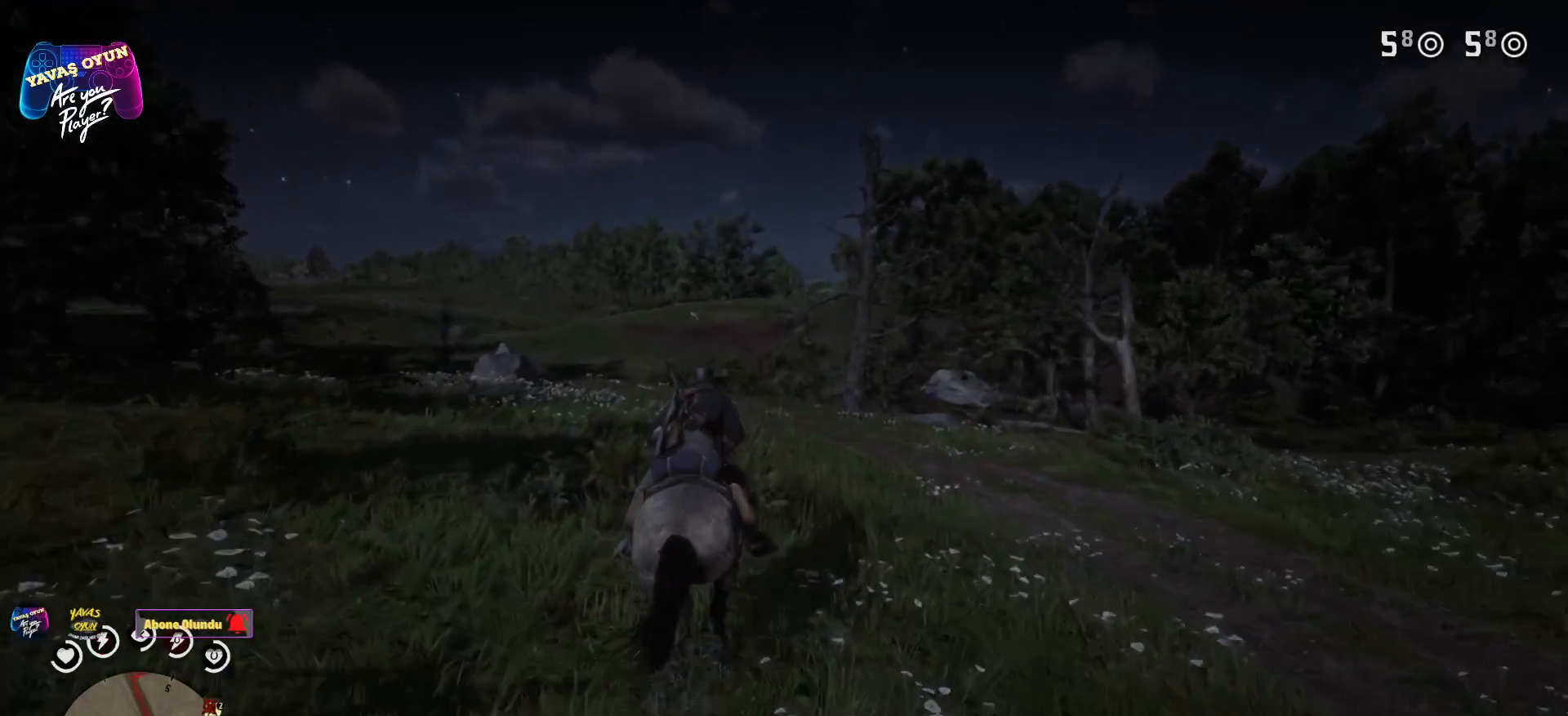
{"buttons": [], "left_stick": "up", "right_stick": "center", "events": [[250, "left_stick", "up"], [367, "A", "down"], [483, "A", "up"]]}
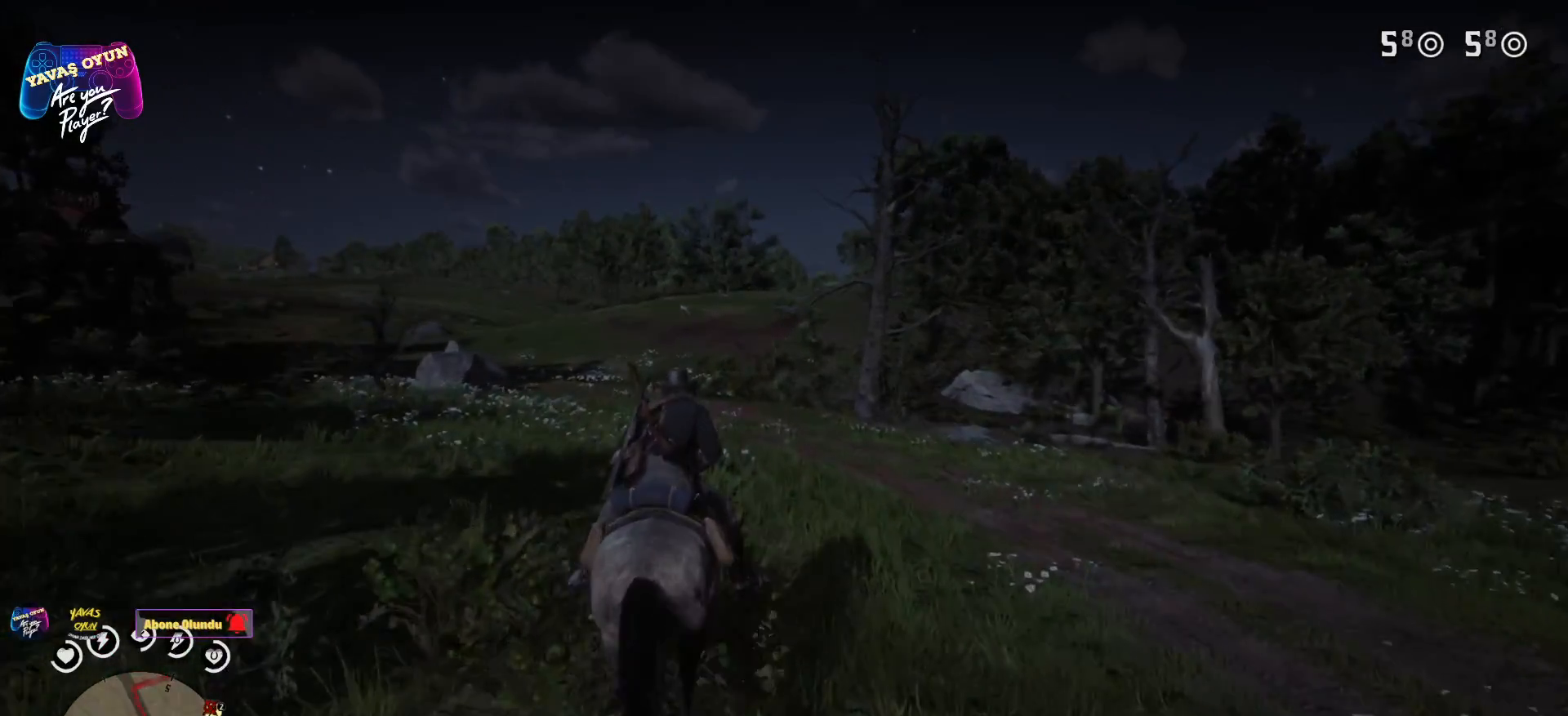
{"buttons": [], "left_stick": "up", "right_stick": "center", "events": [[100, "A", "down"], [200, "A", "up"]]}
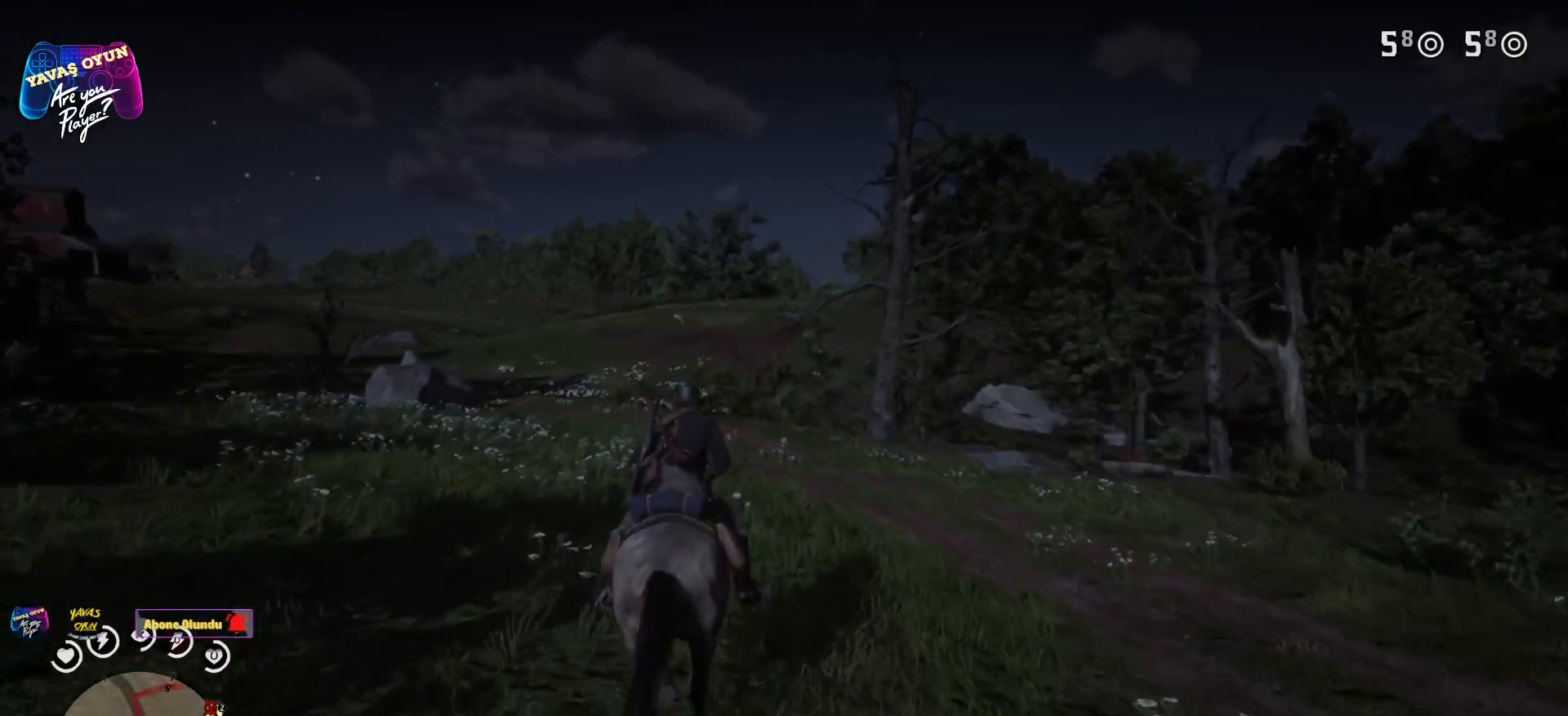
{"buttons": ["A"], "left_stick": "up", "right_stick": "center", "events": [[83, "right_stick", "left"], [367, "right_stick", "center"], [433, "A", "down"]]}
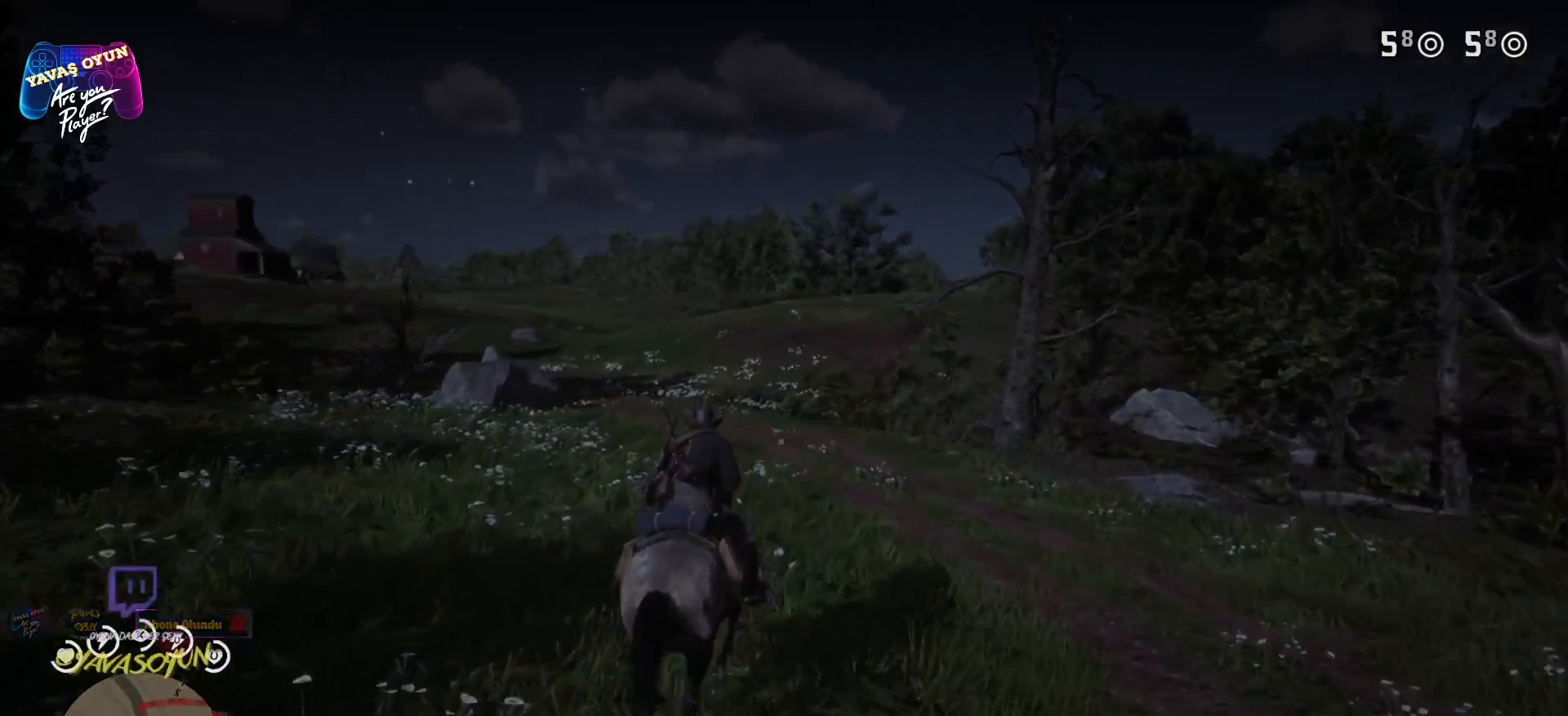
{"buttons": ["A"], "left_stick": "up", "right_stick": "center", "events": [[33, "A", "up"], [167, "A", "down"], [300, "A", "up"], [400, "A", "down"]]}
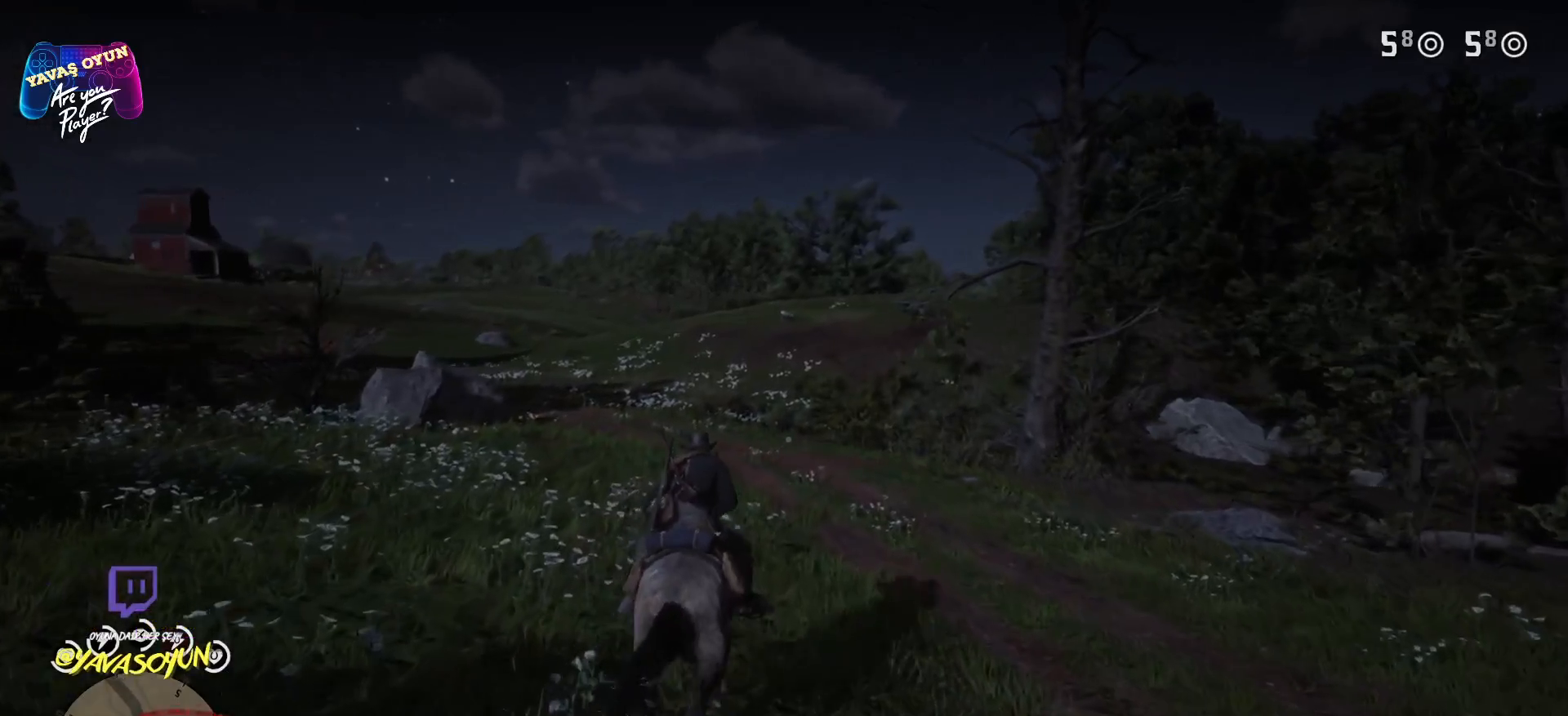
{"buttons": ["A"], "left_stick": "up", "right_stick": "center", "events": [[33, "A", "up"], [133, "A", "down"], [267, "A", "up"], [367, "A", "down"]]}
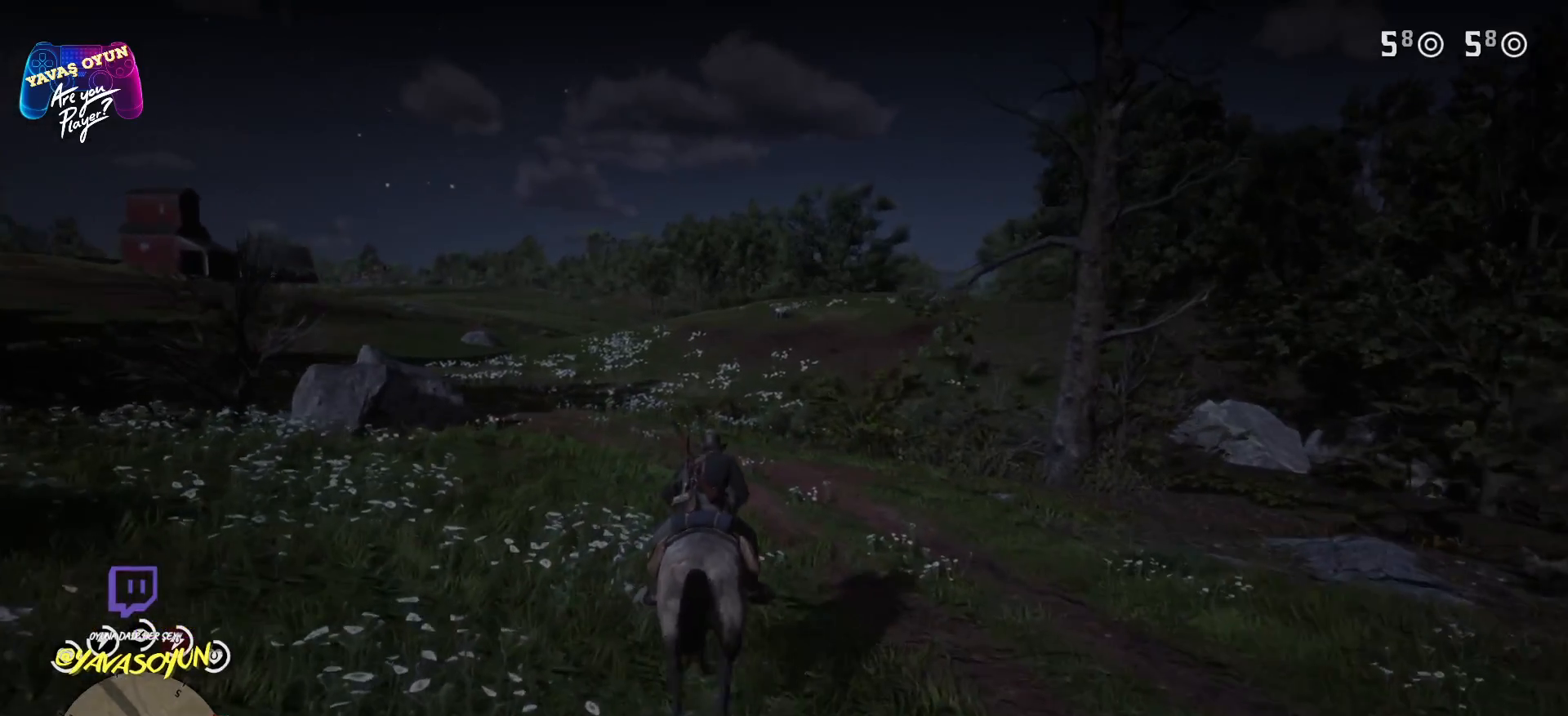
{"buttons": ["A"], "left_stick": "up", "right_stick": "center", "events": [[17, "A", "up"], [100, "A", "down"], [233, "A", "up"], [267, "A", "down"], [383, "A", "up"], [450, "A", "down"]]}
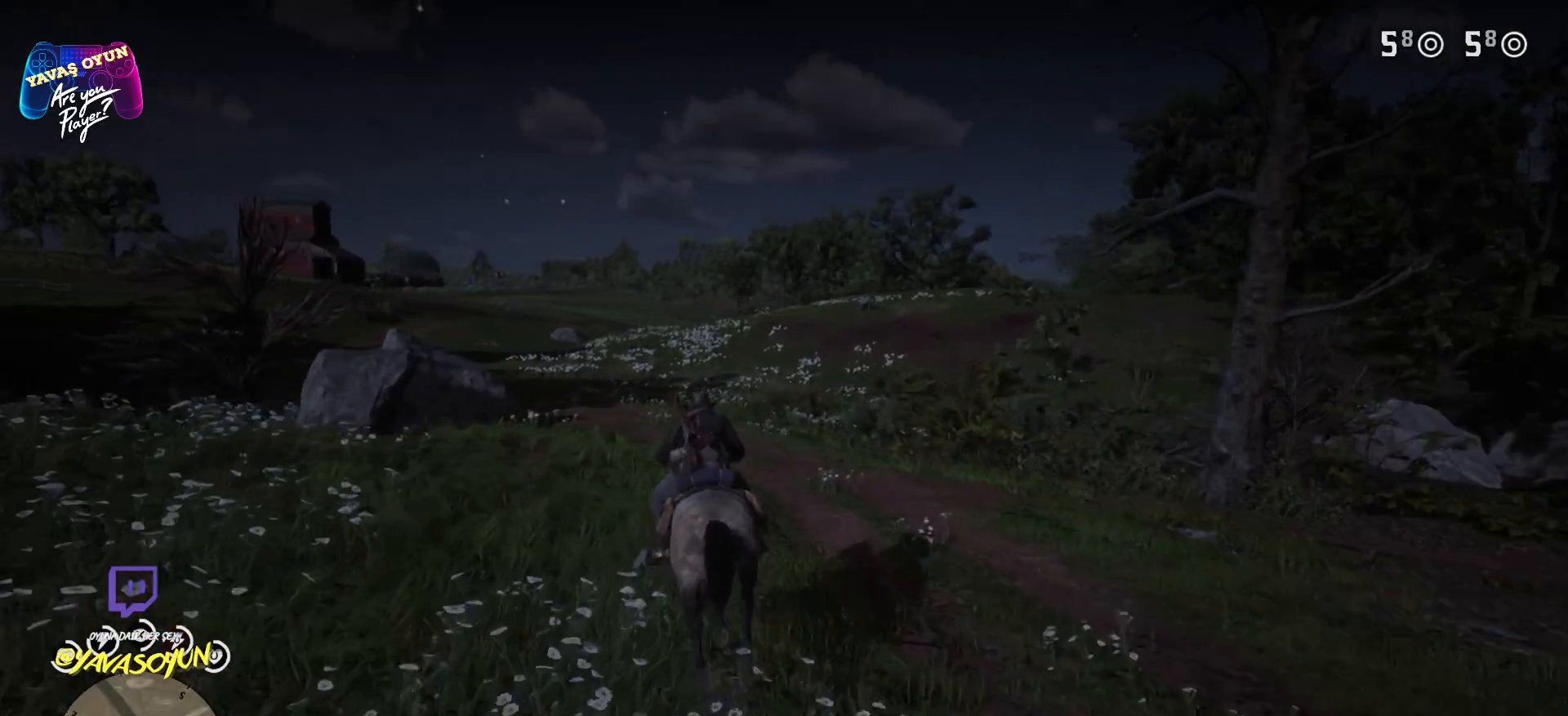
{"buttons": [], "left_stick": "up", "right_stick": "center", "events": [[117, "A", "up"]]}
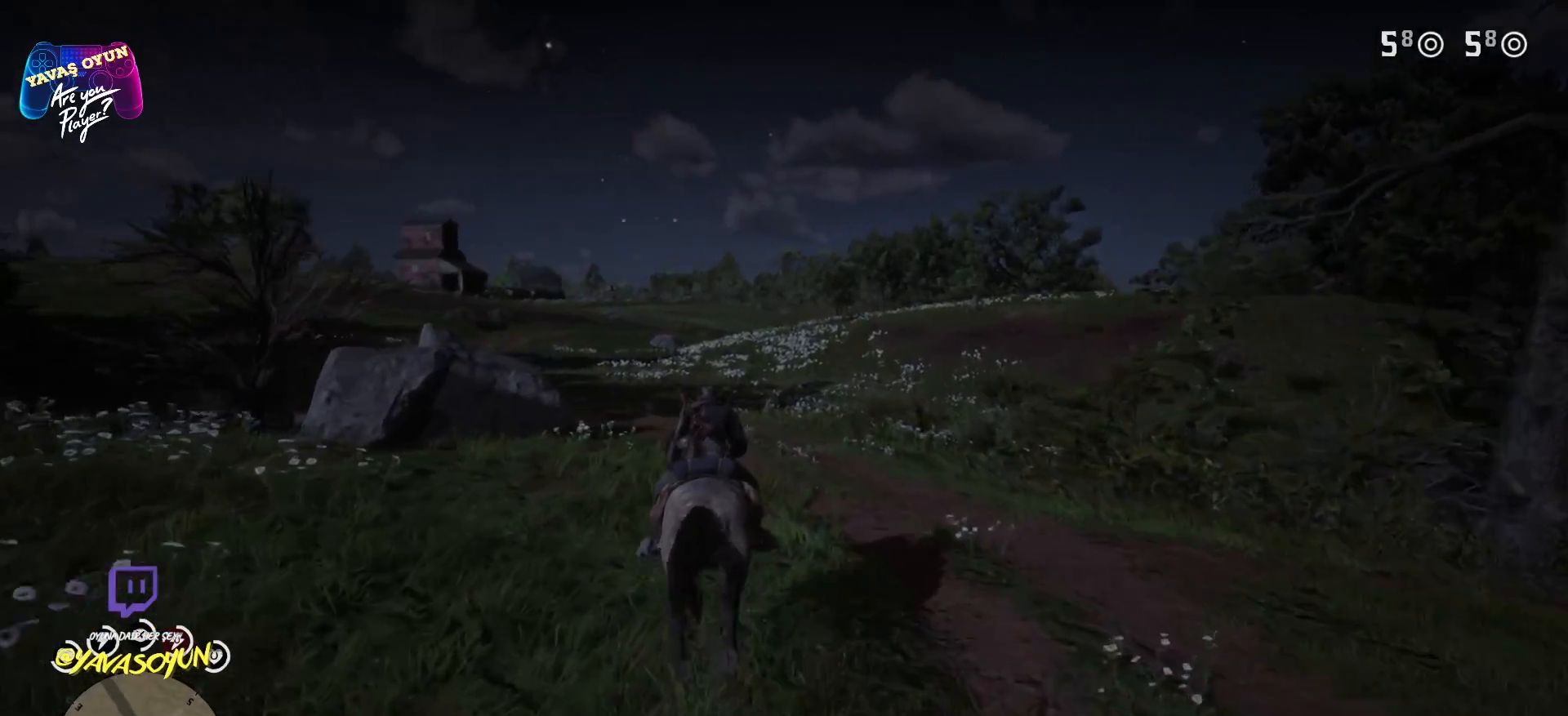
{"buttons": [], "left_stick": "up", "right_stick": "center", "events": []}
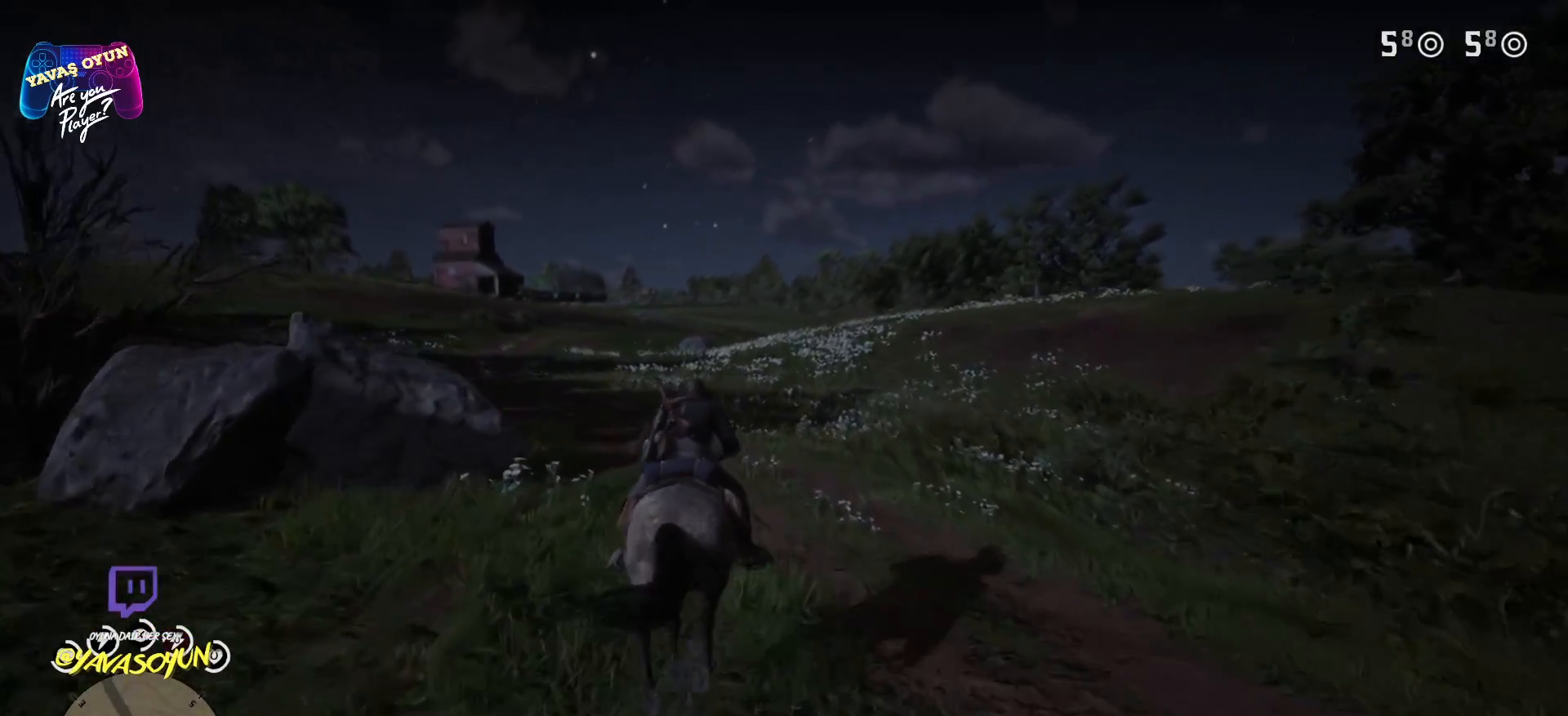
{"buttons": [], "left_stick": "up-left", "right_stick": "center", "events": [[250, "left_stick", "up-left"]]}
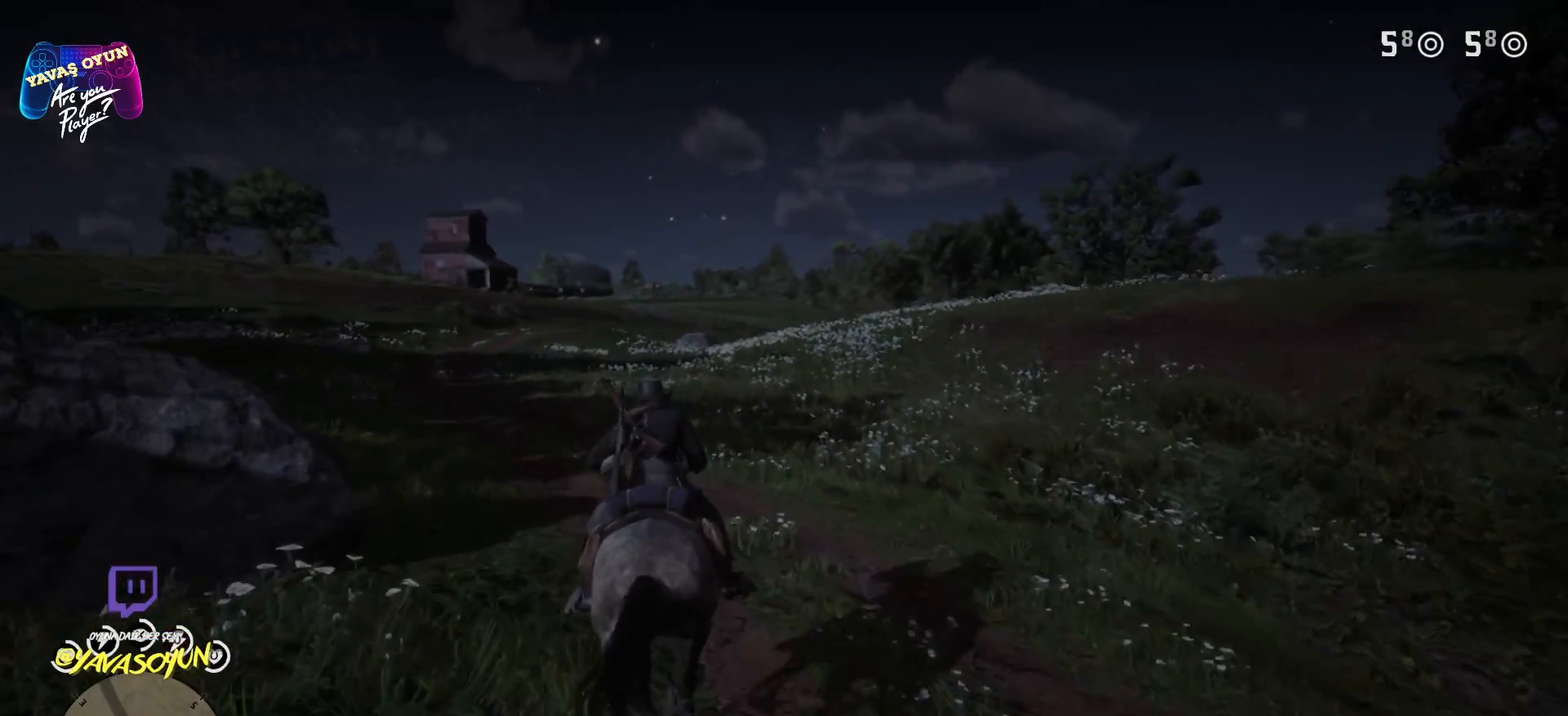
{"buttons": [], "left_stick": "up", "right_stick": "center", "events": [[333, "left_stick", "up"]]}
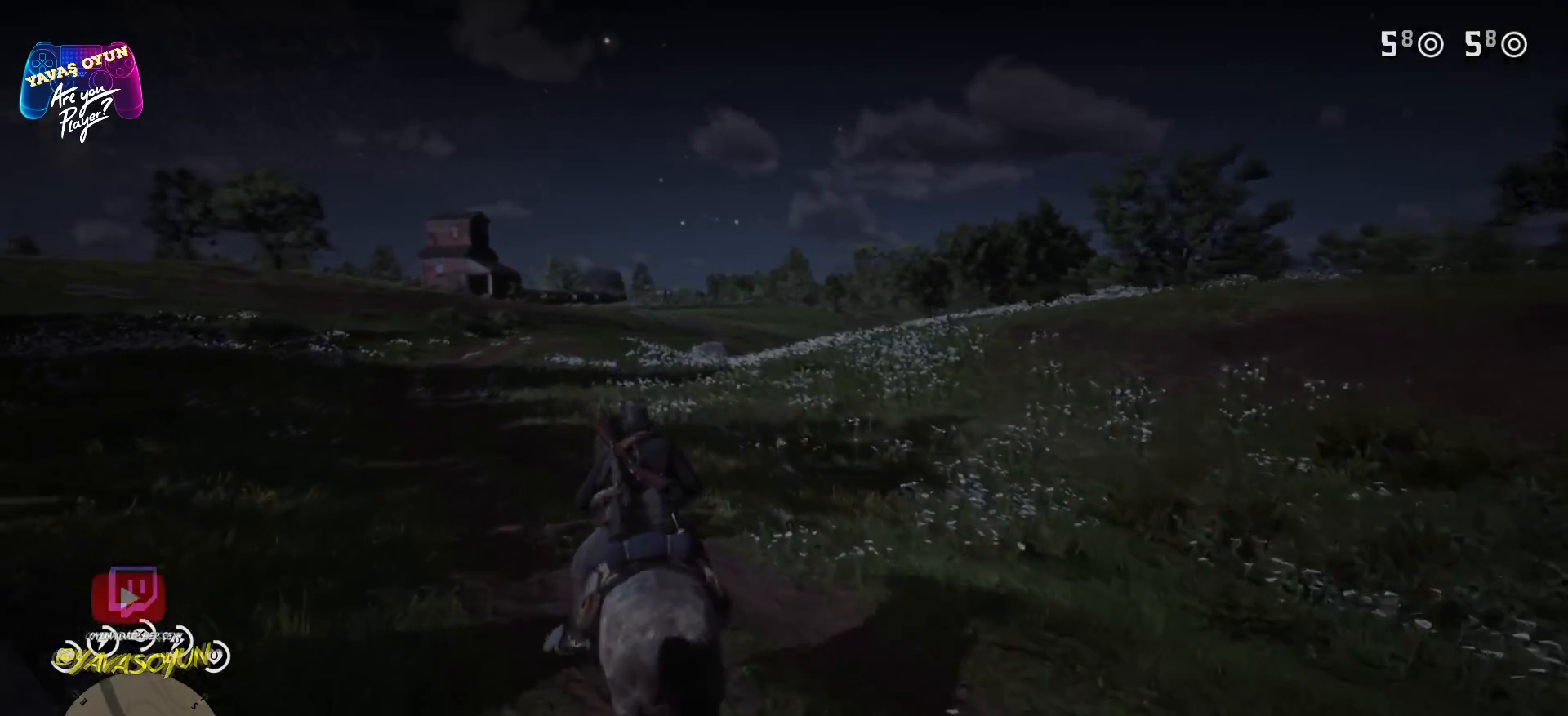
{"buttons": [], "left_stick": "up-right", "right_stick": "right", "events": [[33, "A", "down"], [167, "A", "up"], [383, "left_stick", "up-right"], [433, "right_stick", "right"]]}
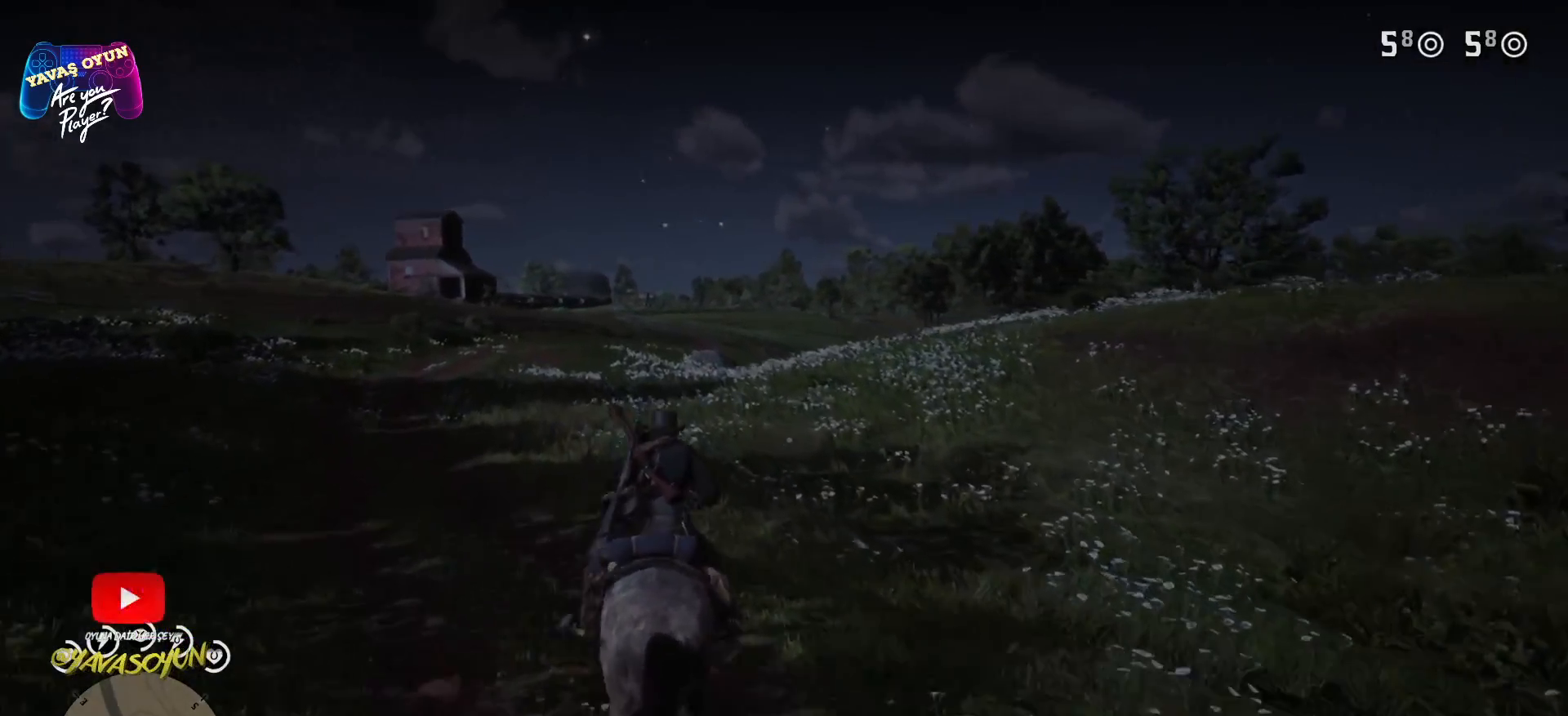
{"buttons": [], "left_stick": "up-right", "right_stick": "right", "events": []}
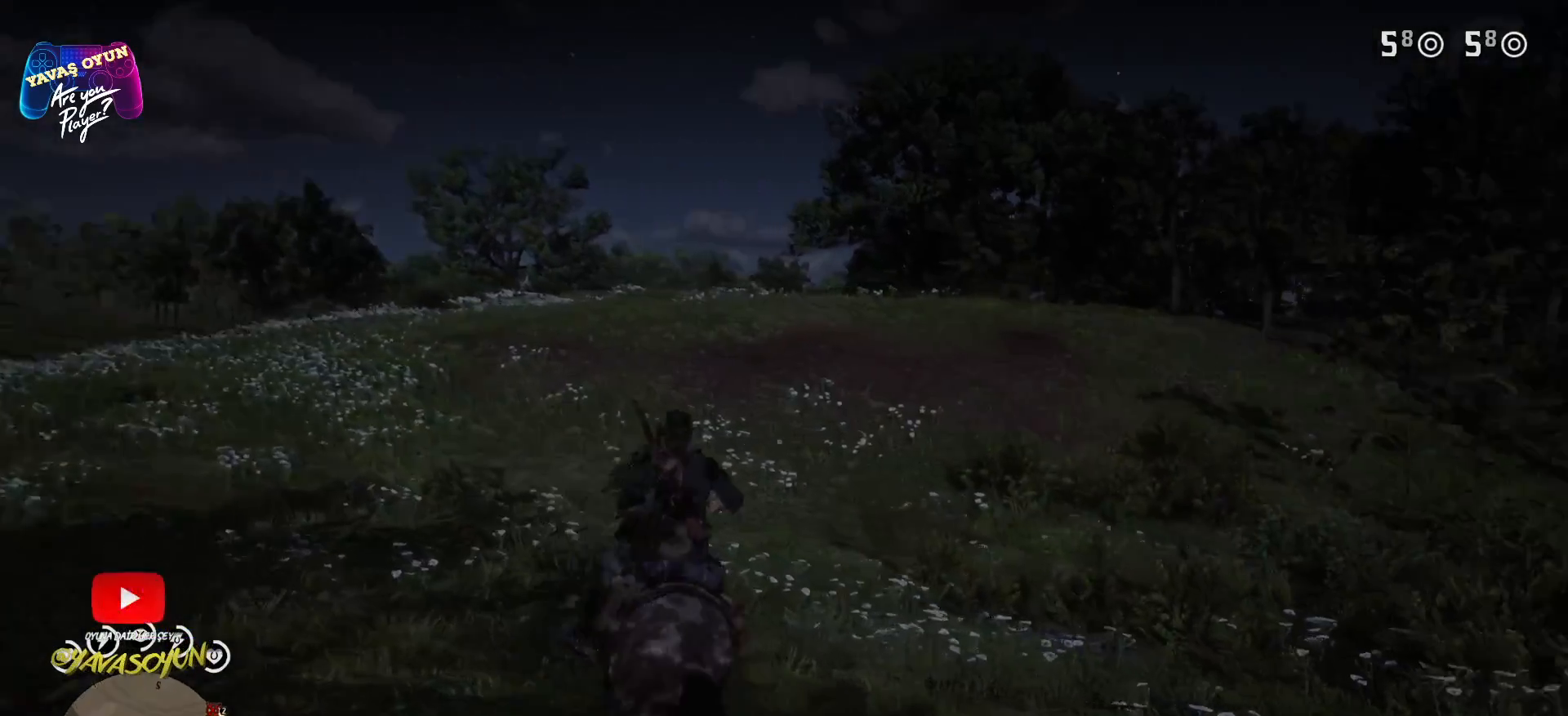
{"buttons": ["A"], "left_stick": "up", "right_stick": "center", "events": [[67, "left_stick", "up"], [167, "right_stick", "center"], [300, "A", "down"]]}
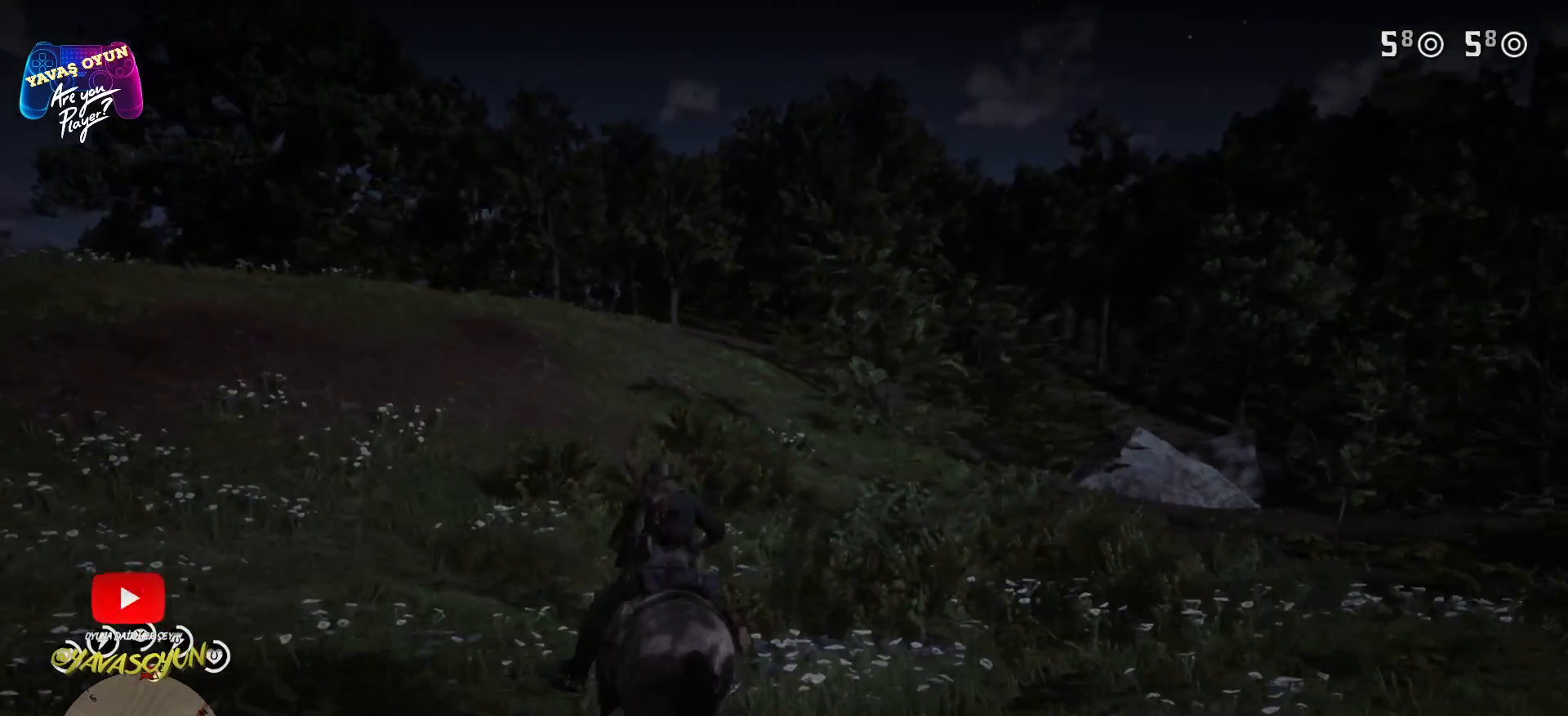
{"buttons": [], "left_stick": "up", "right_stick": "center", "events": [[17, "A", "up"], [117, "left_stick", "up-right"], [417, "left_stick", "up"]]}
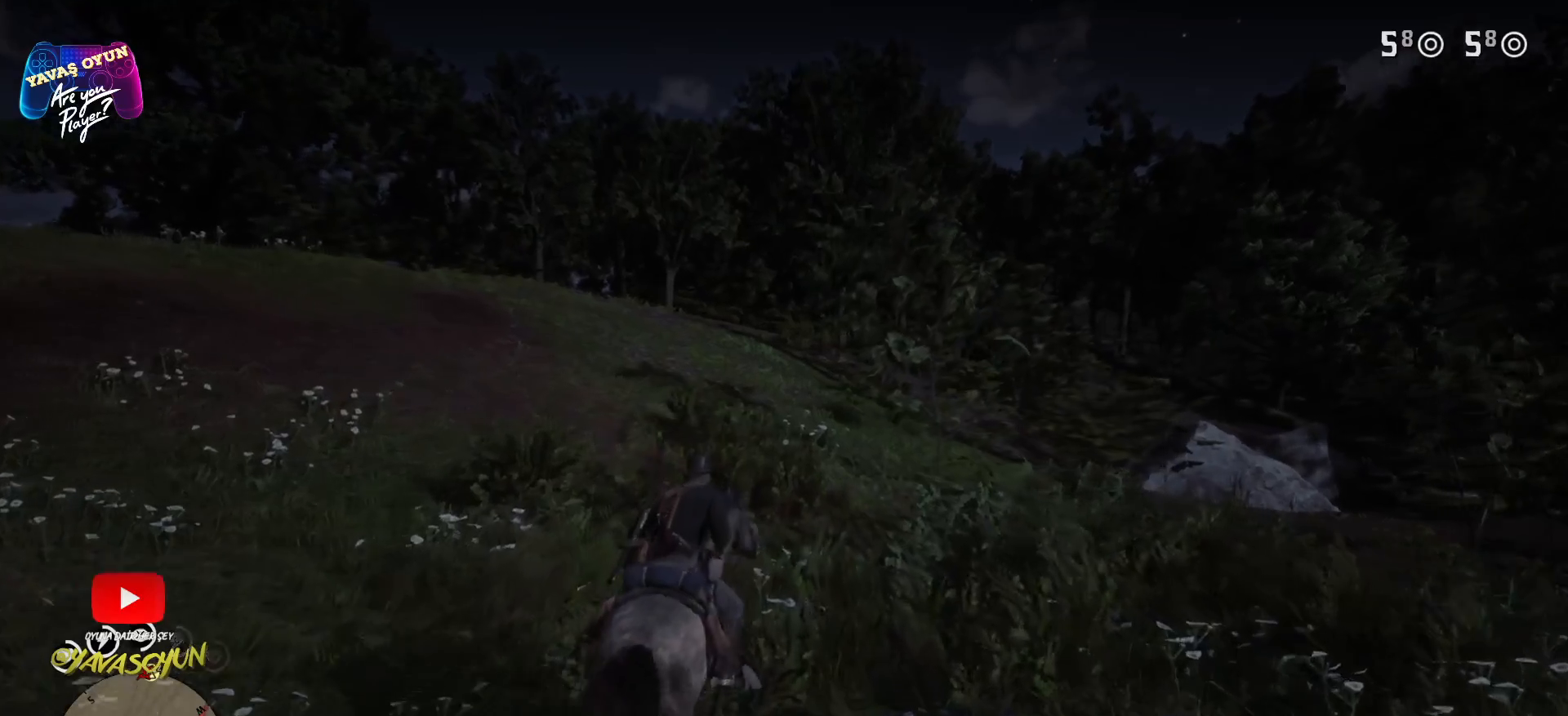
{"buttons": [], "left_stick": "up", "right_stick": "down-right", "events": [[500, "right_stick", "down-right"]]}
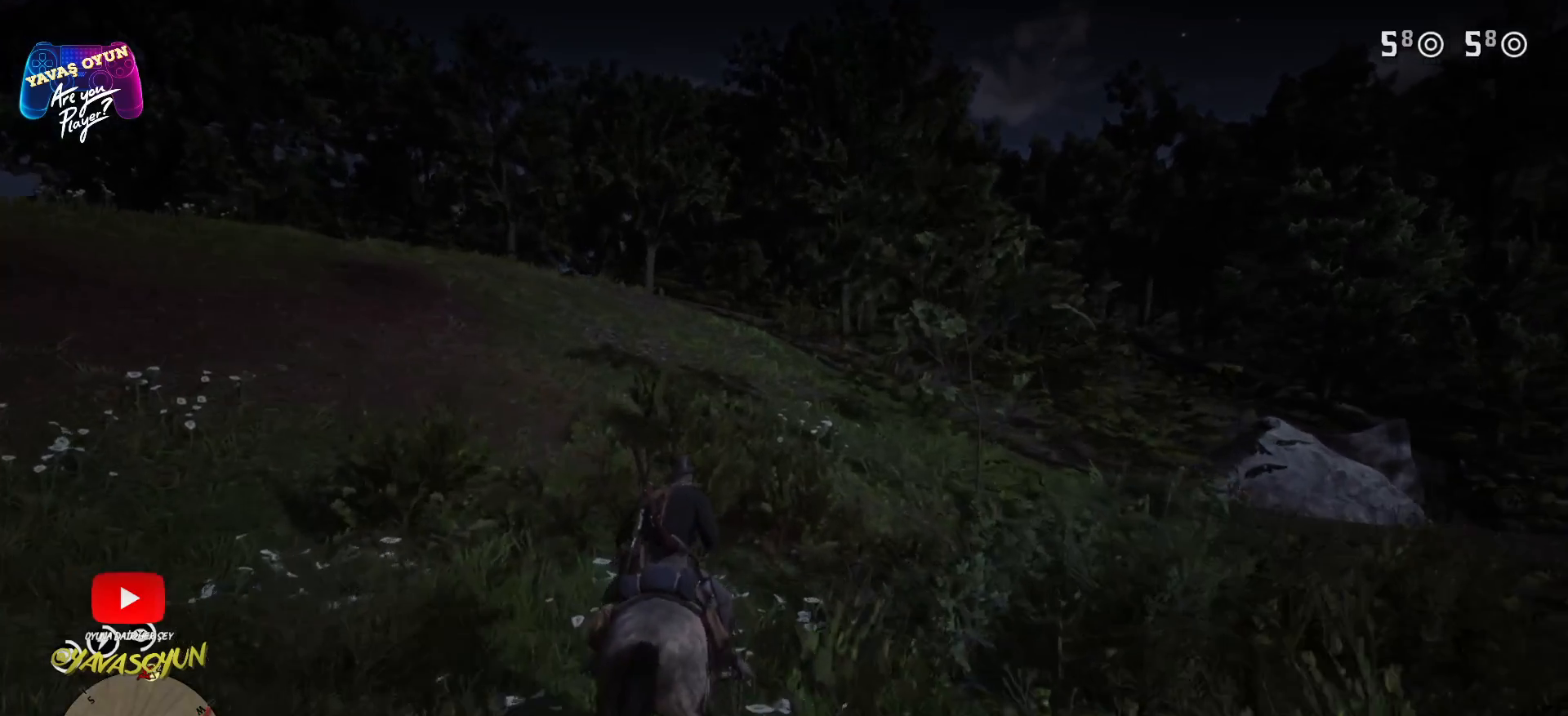
{"buttons": [], "left_stick": "up", "right_stick": "center", "events": [[267, "right_stick", "center"]]}
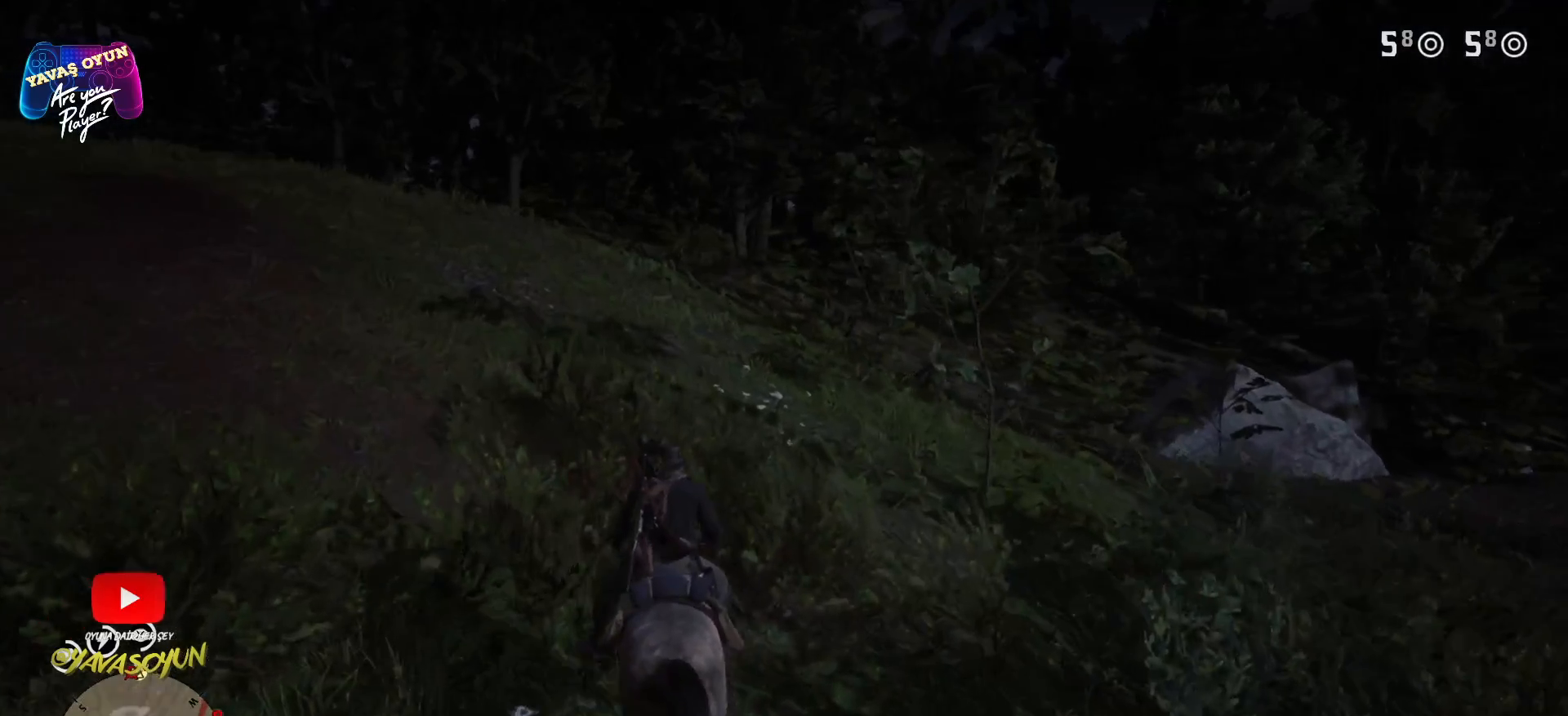
{"buttons": [], "left_stick": "up", "right_stick": "down-right", "events": [[417, "right_stick", "down-right"]]}
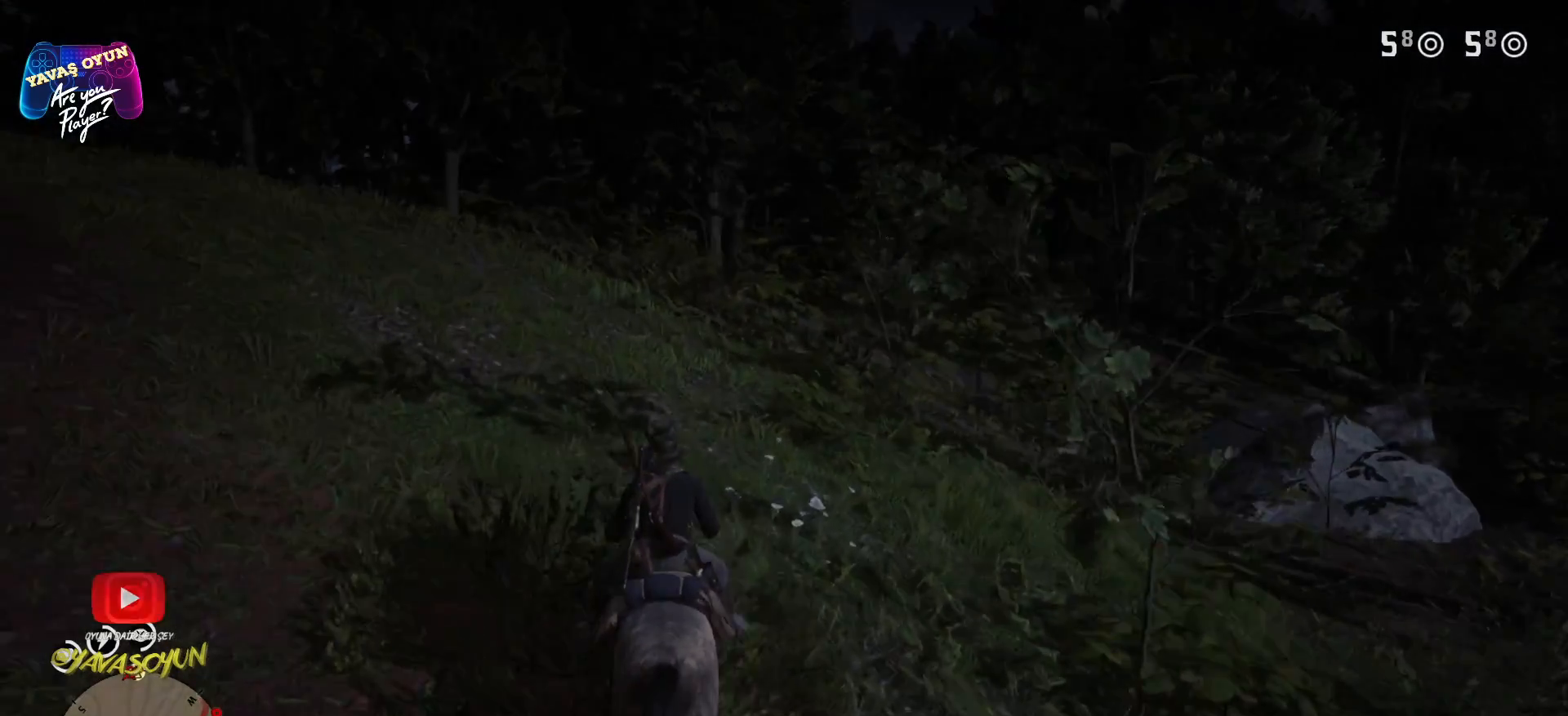
{"buttons": [], "left_stick": "up-right", "right_stick": "center", "events": [[150, "right_stick", "center"], [300, "left_stick", "up-right"]]}
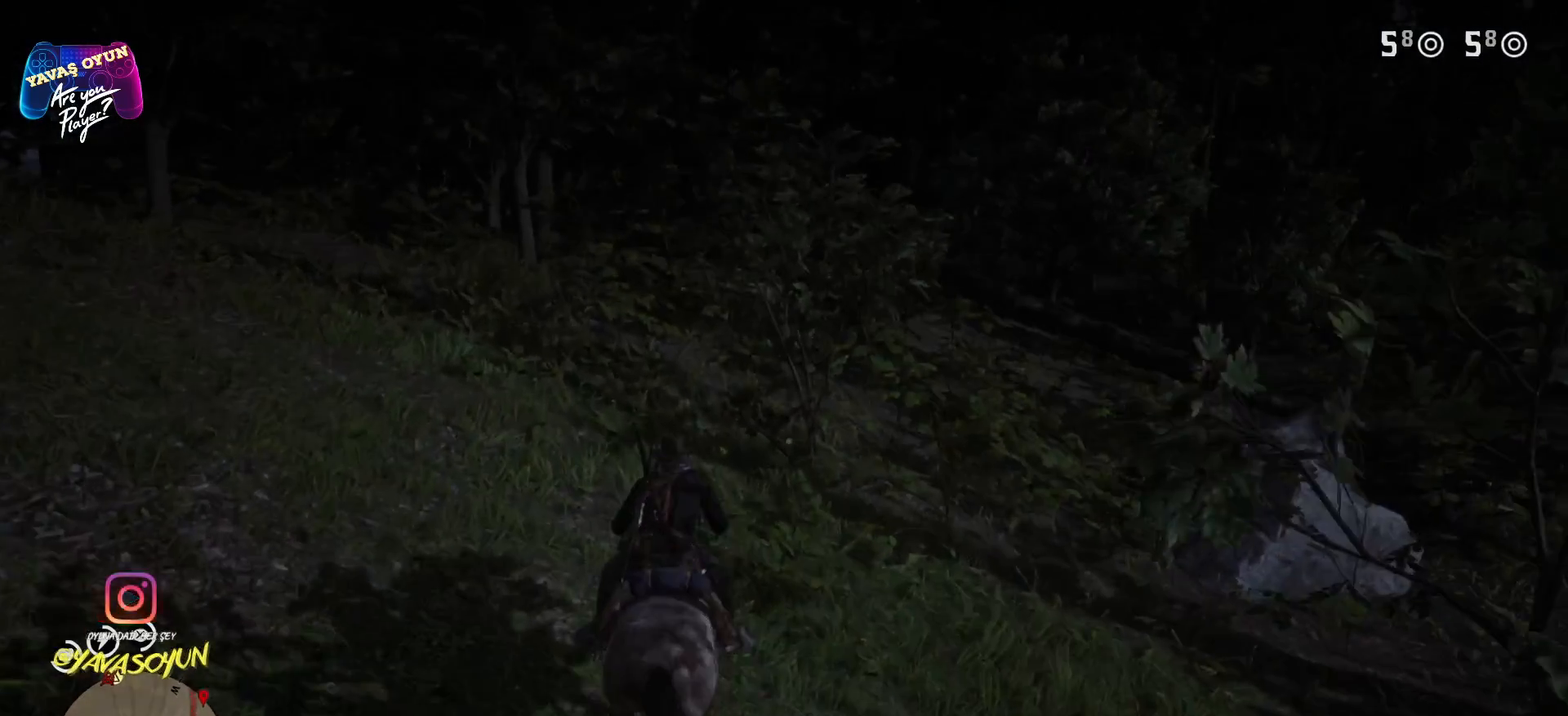
{"buttons": [], "left_stick": "up-right", "right_stick": "center", "events": [[150, "right_stick", "down-right"], [367, "right_stick", "center"]]}
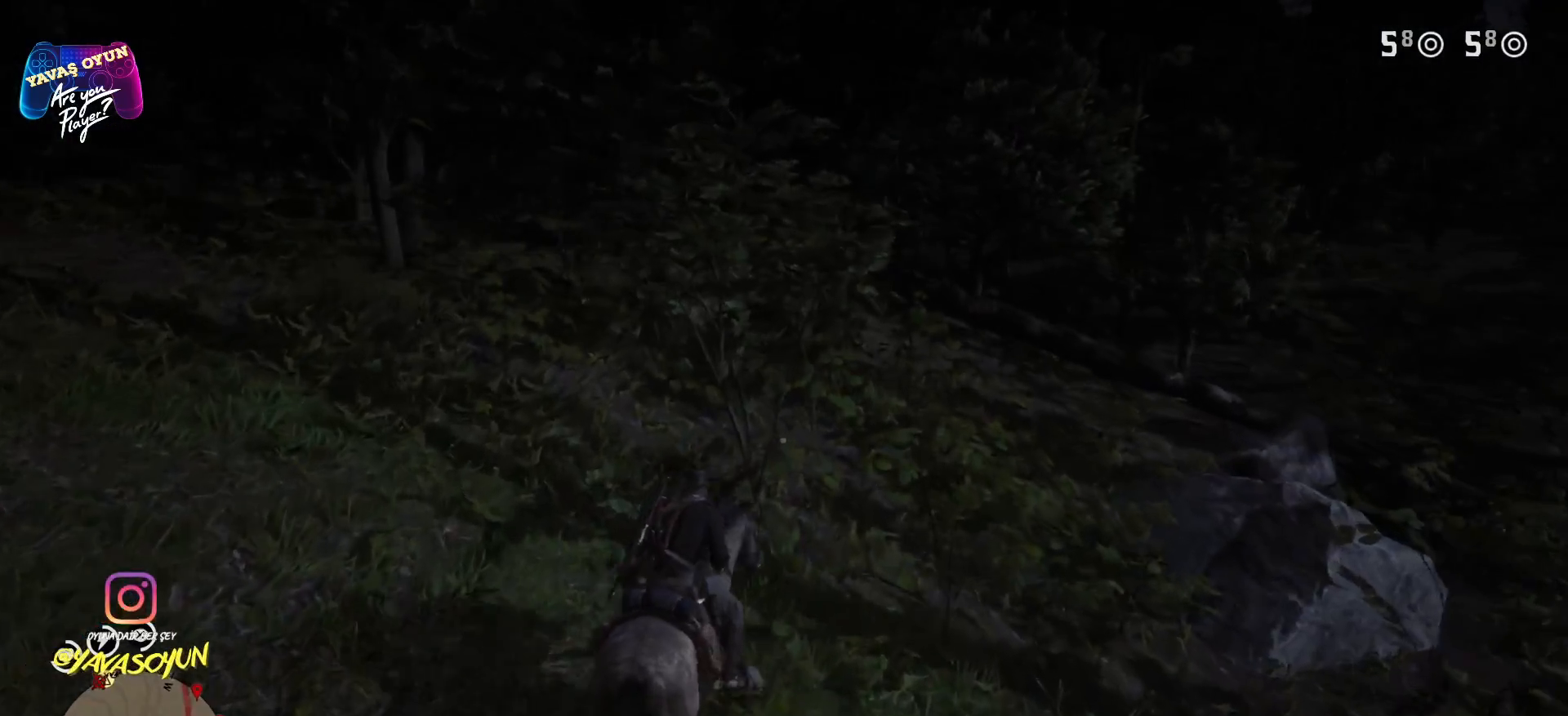
{"buttons": [], "left_stick": "up-right", "right_stick": "center", "events": []}
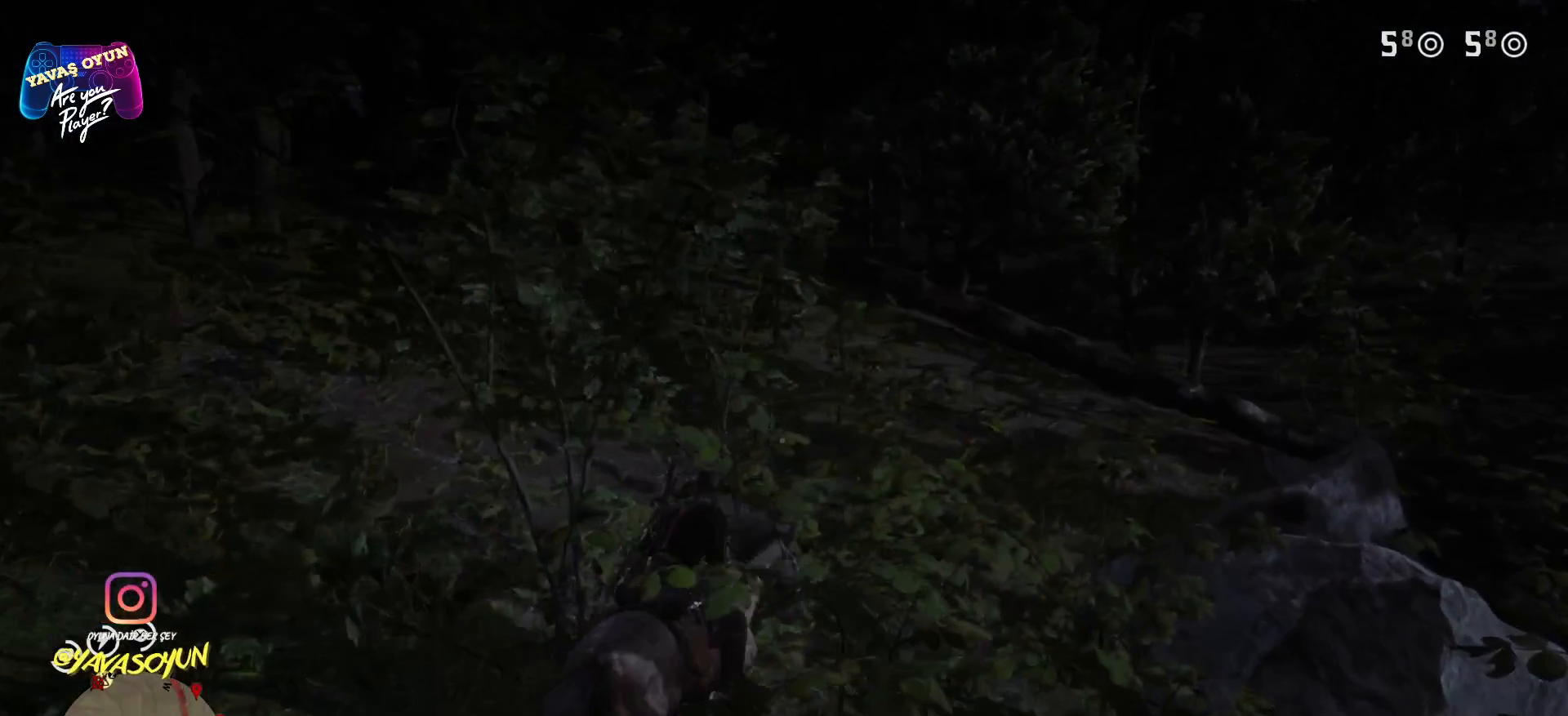
{"buttons": [], "left_stick": "up", "right_stick": "center", "events": [[117, "left_stick", "up"]]}
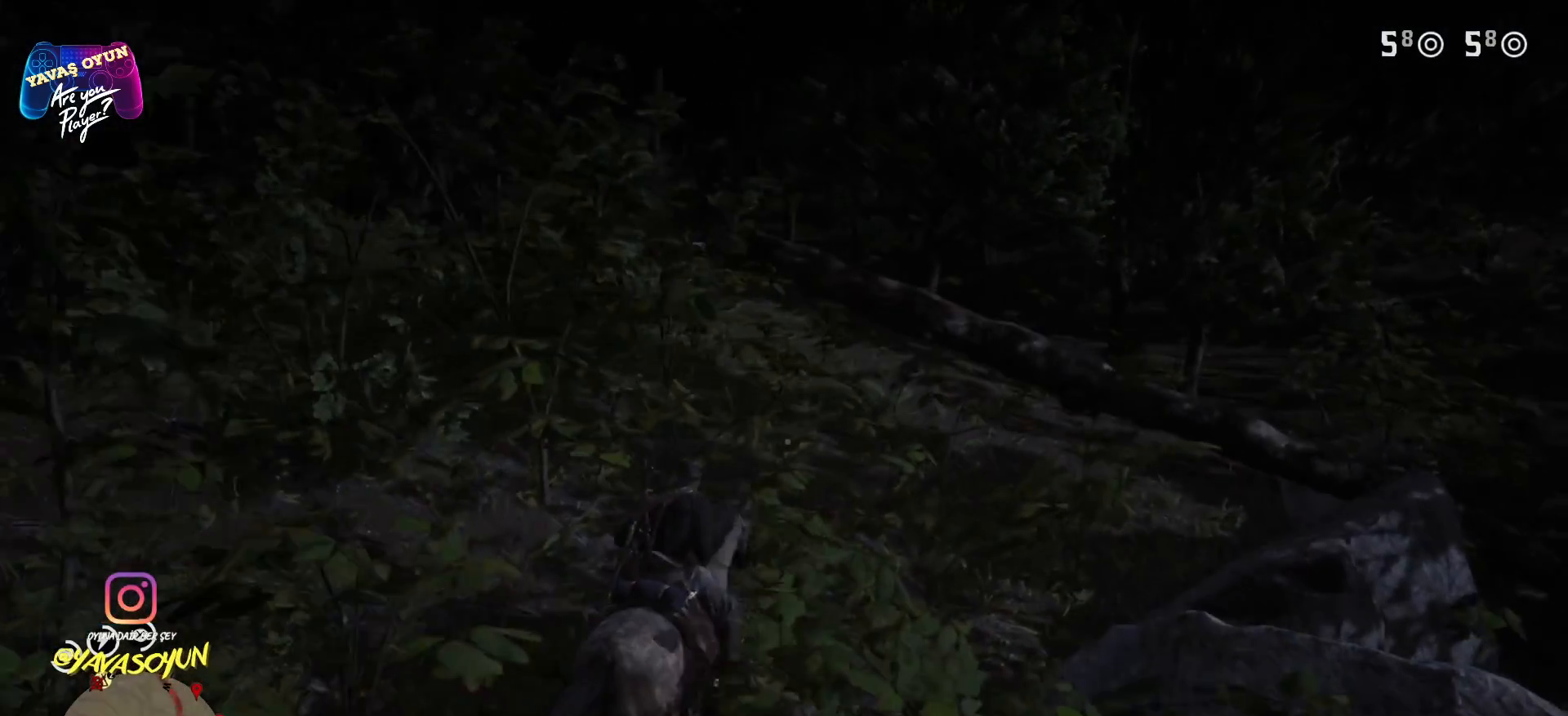
{"buttons": [], "left_stick": "up", "right_stick": "center", "events": [[117, "right_stick", "right"], [217, "right_stick", "center"]]}
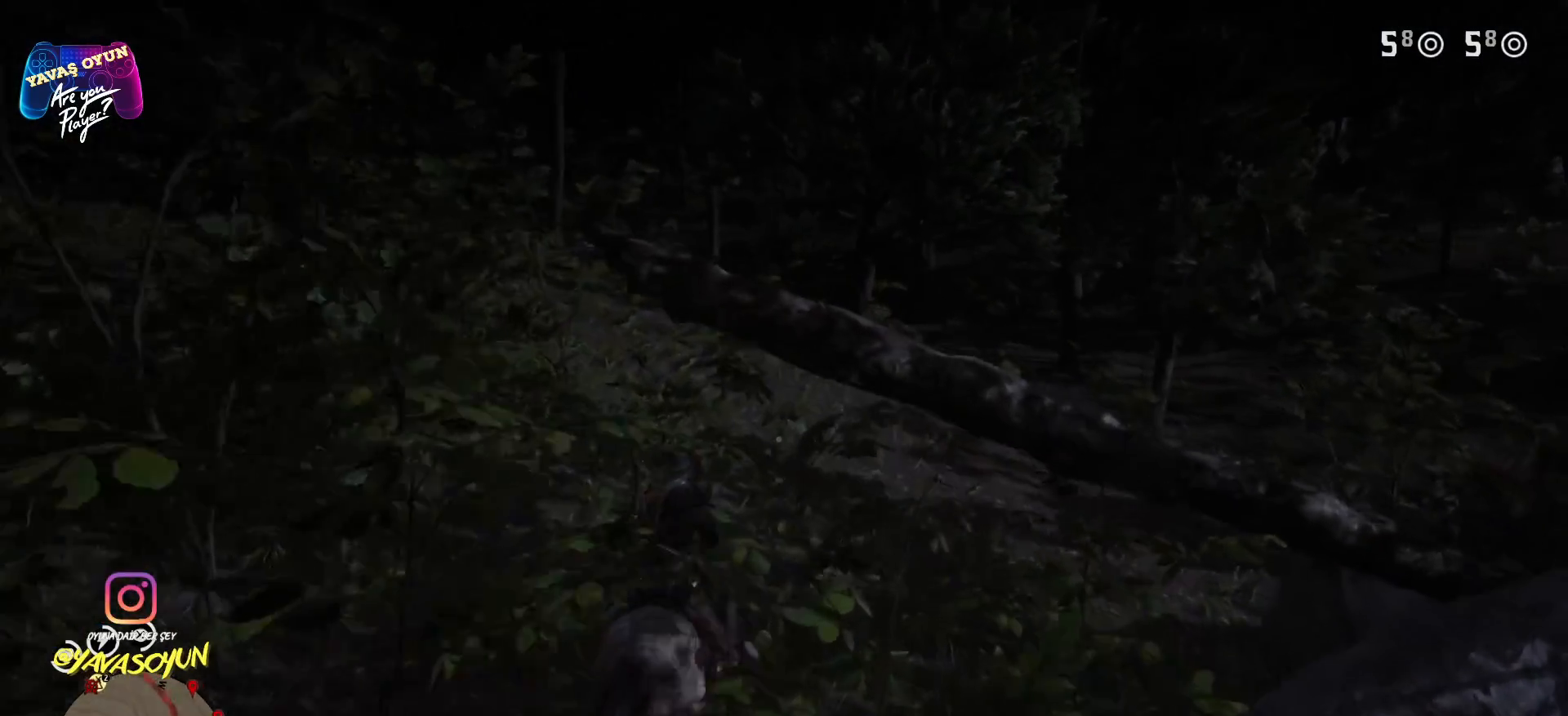
{"buttons": [], "left_stick": "up", "right_stick": "center", "events": []}